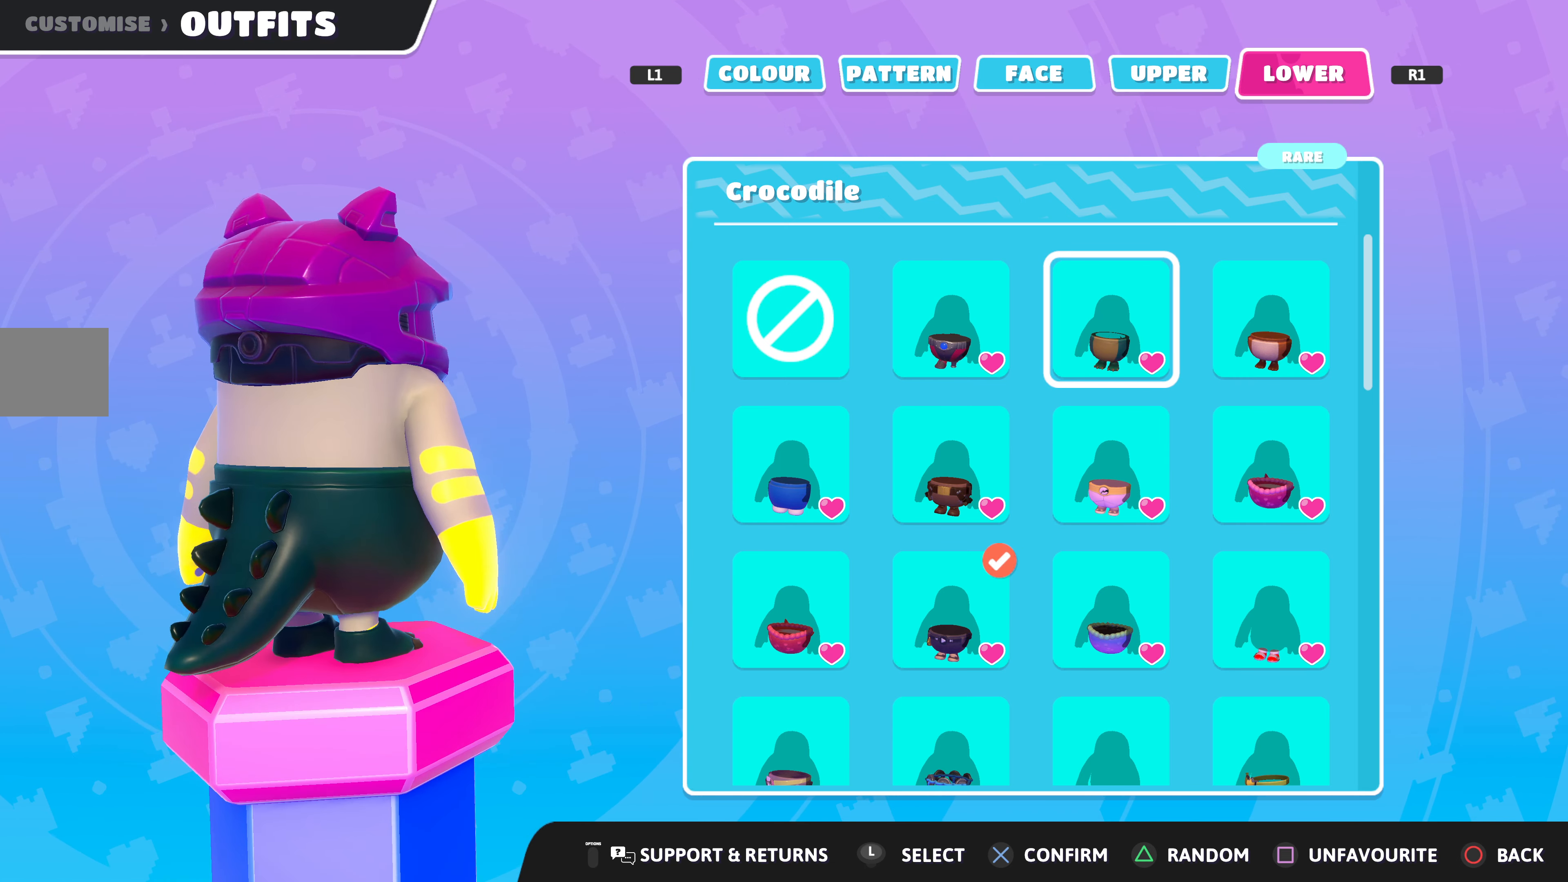
Gameplay with a controller (PlayStation layout); each line is a JSON object with the inputs held at the frame after it. "events" lists button and stick changes between this image and that frame as [ms after this image, input, new state], when the widget could be followed in between.
{"buttons": [], "left_stick": "center", "right_stick": "left", "events": [[33, "right_stick", "left"]]}
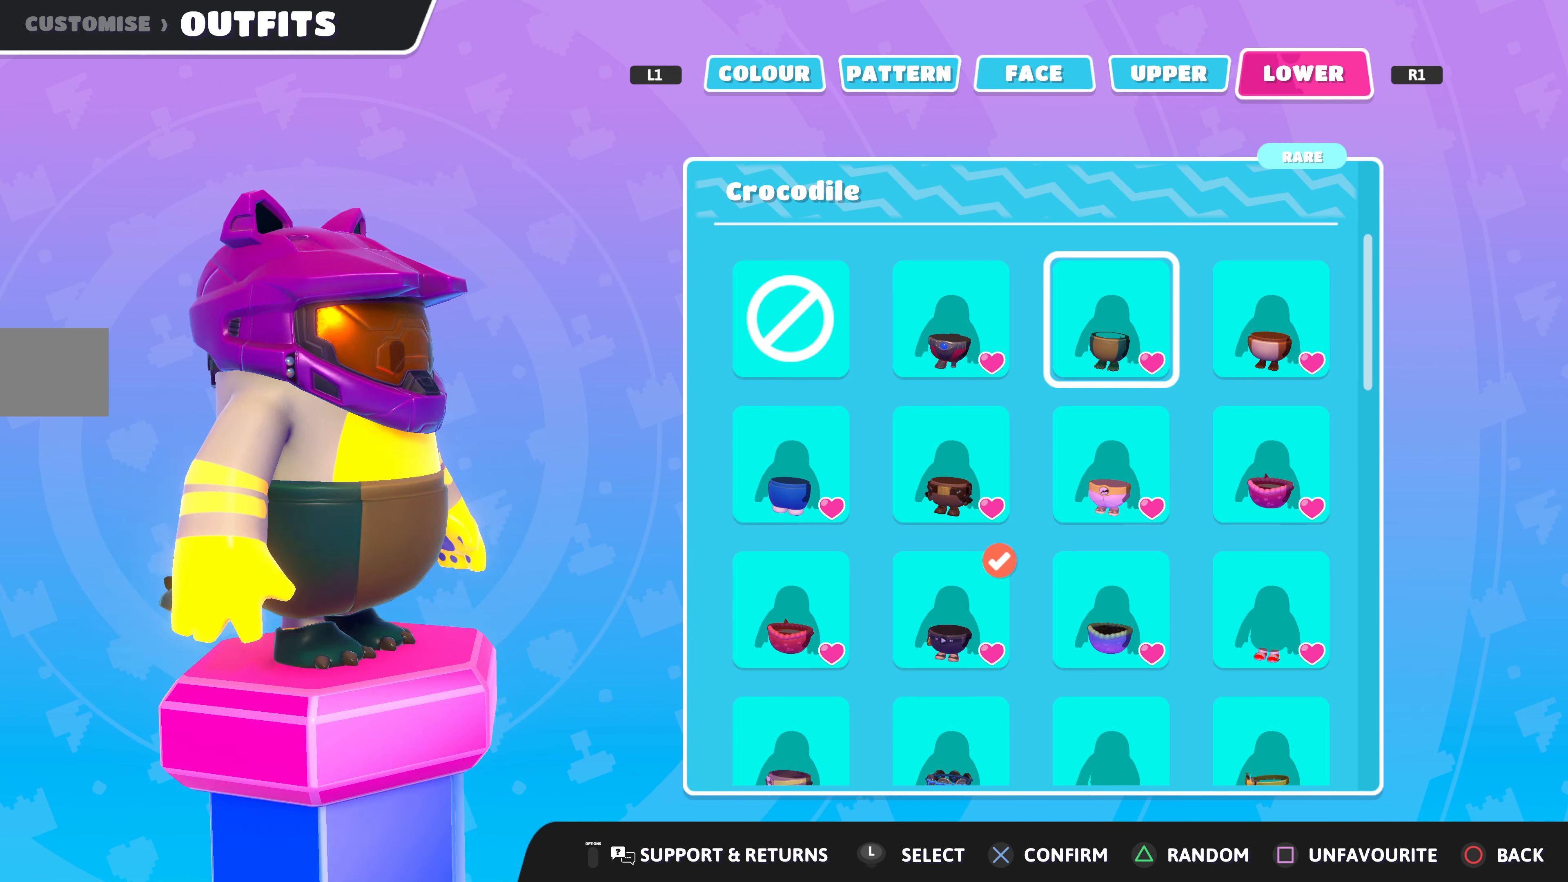
{"buttons": [], "left_stick": "center", "right_stick": "center", "events": [[200, "right_stick", "center"]]}
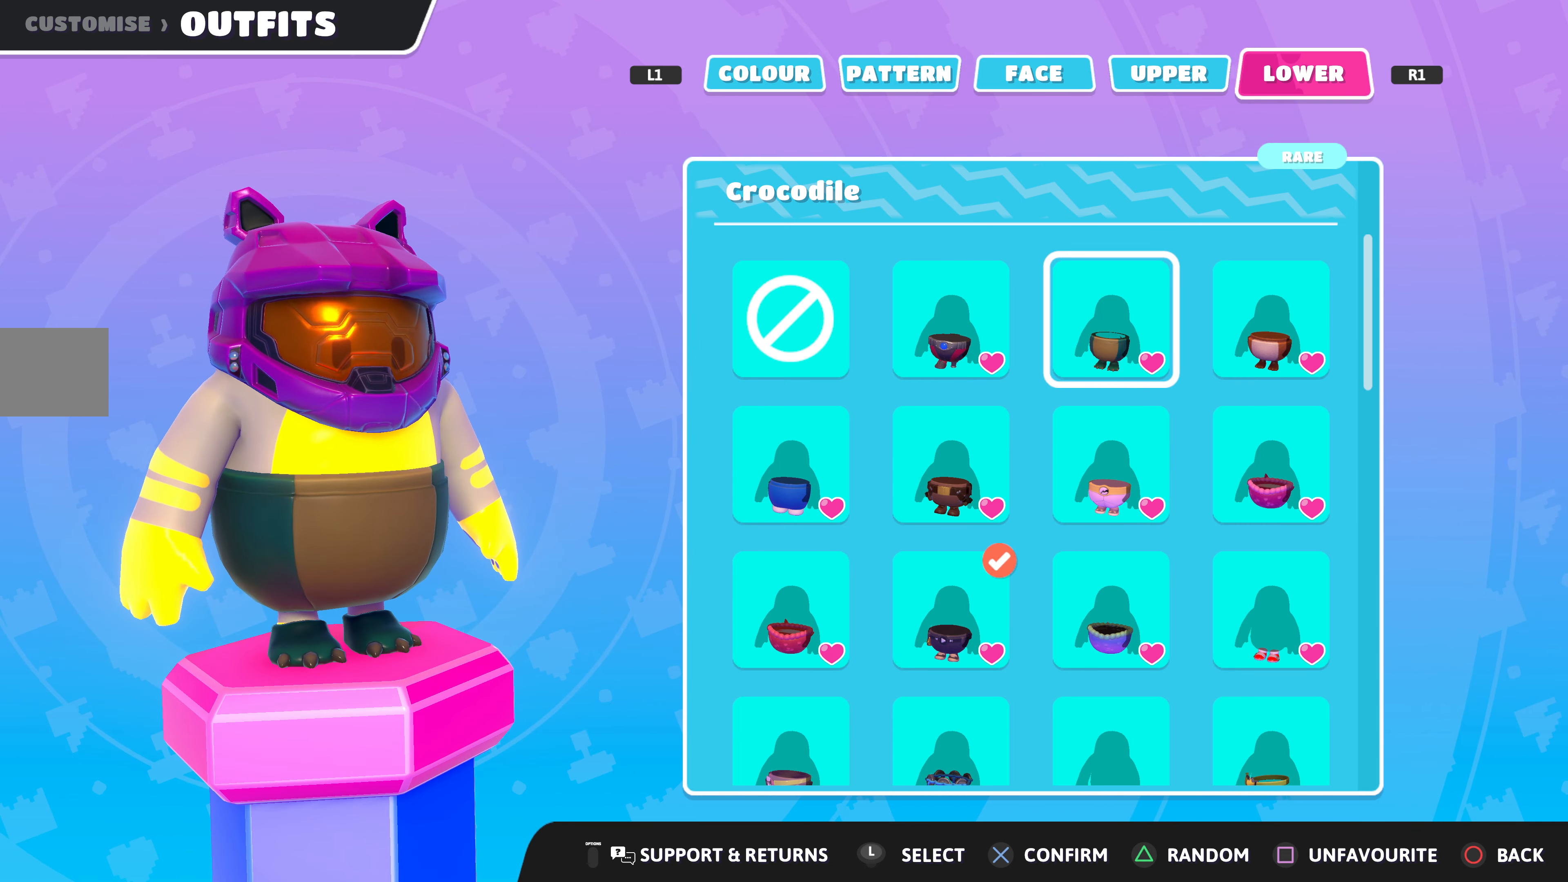
{"buttons": [], "left_stick": "center", "right_stick": "center", "events": []}
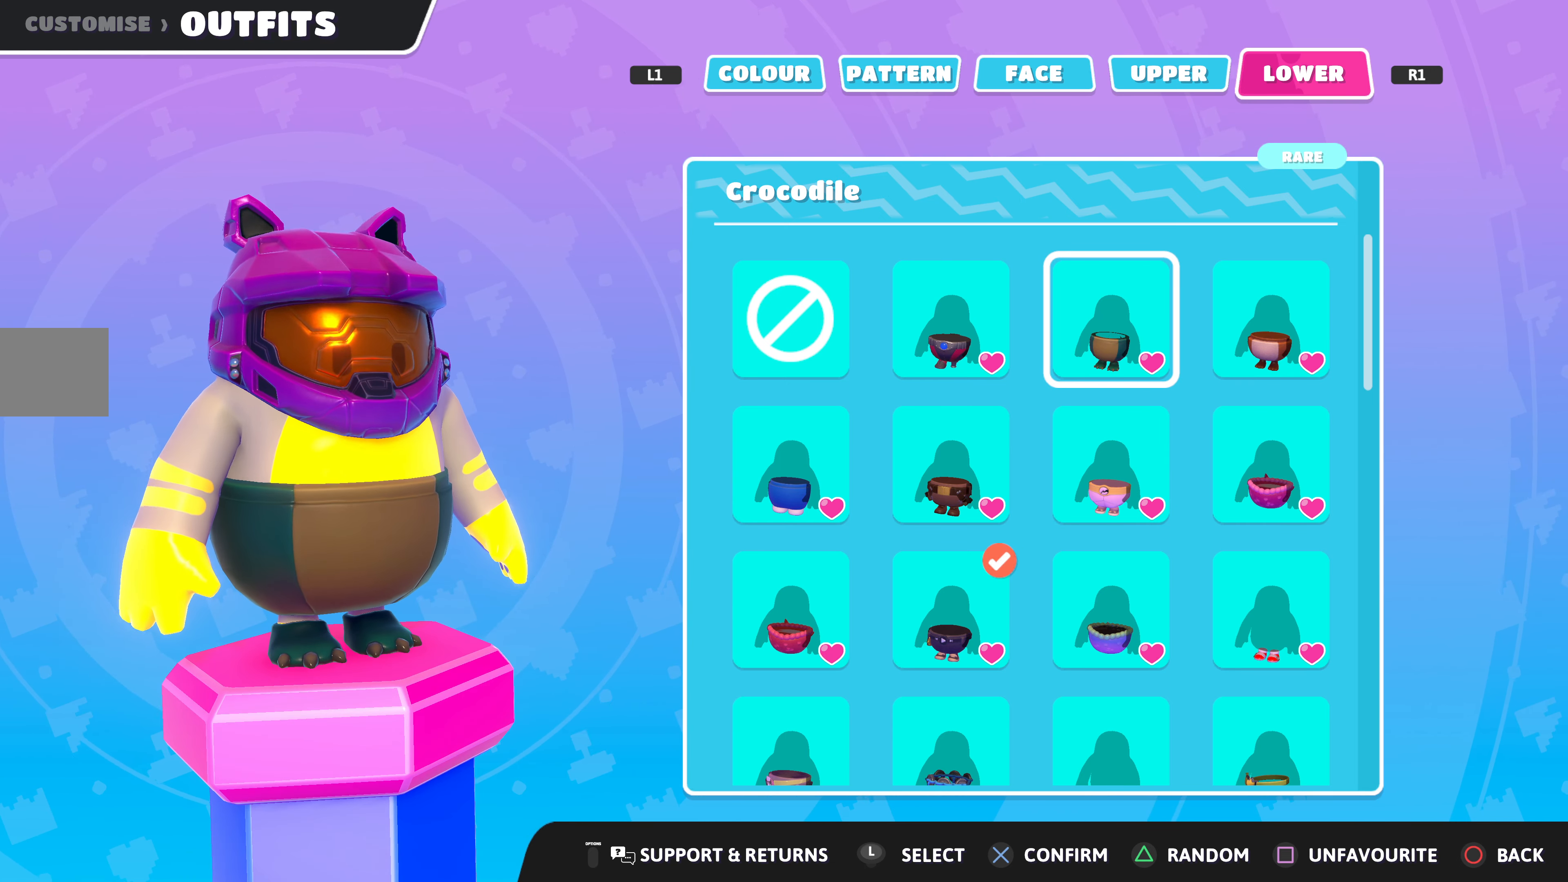
{"buttons": [], "left_stick": "center", "right_stick": "center", "events": [[333, "DPAD_DOWN", "down"], [466, "DPAD_DOWN", "up"]]}
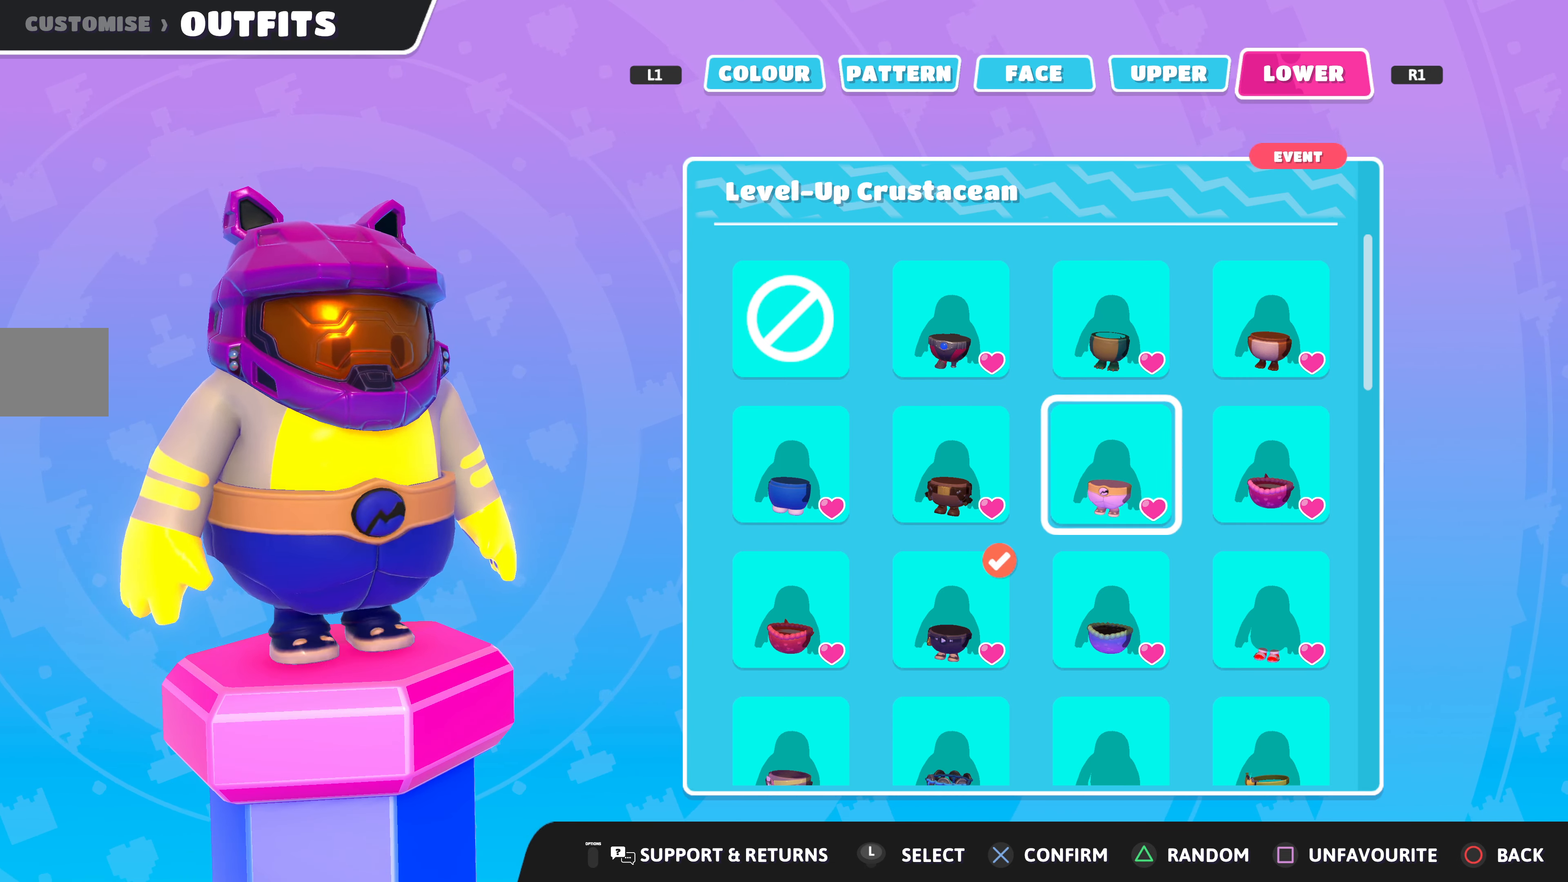
{"buttons": [], "left_stick": "center", "right_stick": "center", "events": [[66, "DPAD_LEFT", "down"], [166, "DPAD_LEFT", "up"]]}
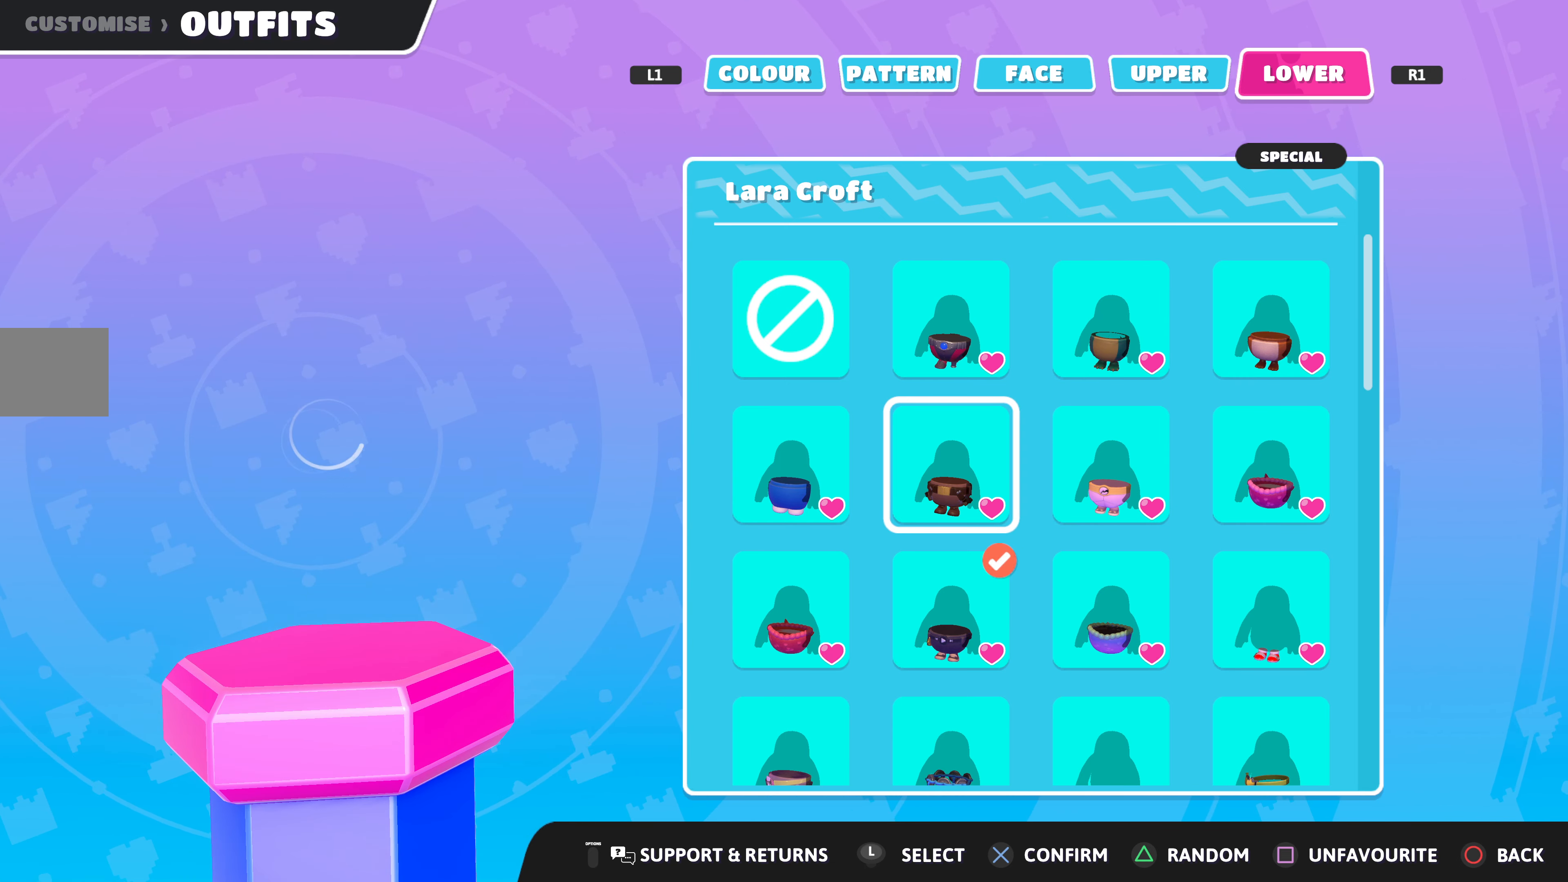
{"buttons": [], "left_stick": "center", "right_stick": "center", "events": []}
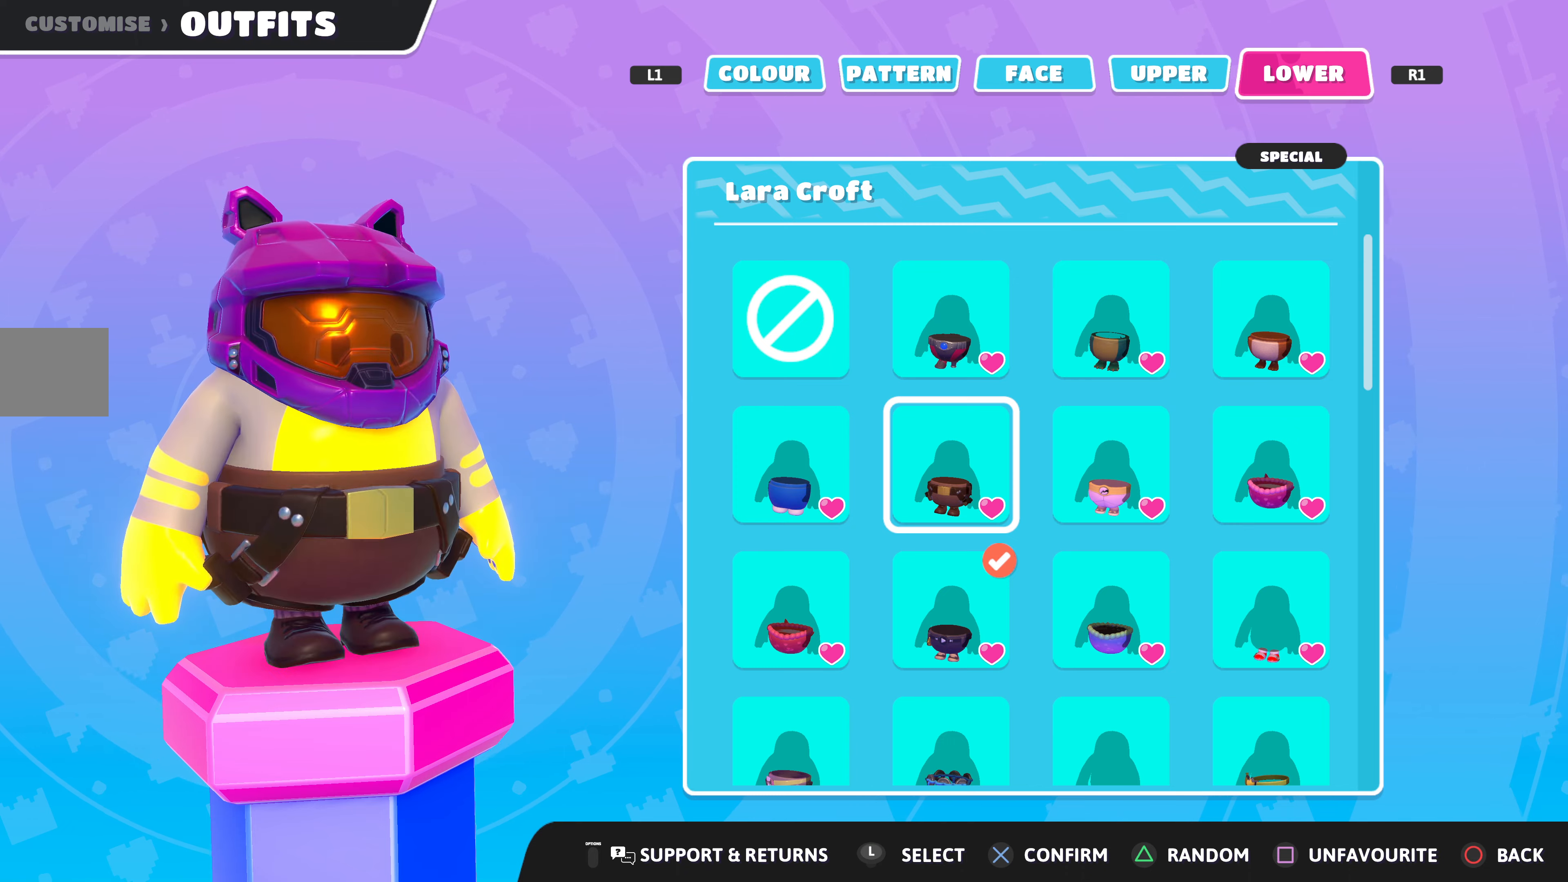
{"buttons": [], "left_stick": "center", "right_stick": "center", "events": [[34, "right_stick", "right"], [500, "right_stick", "center"]]}
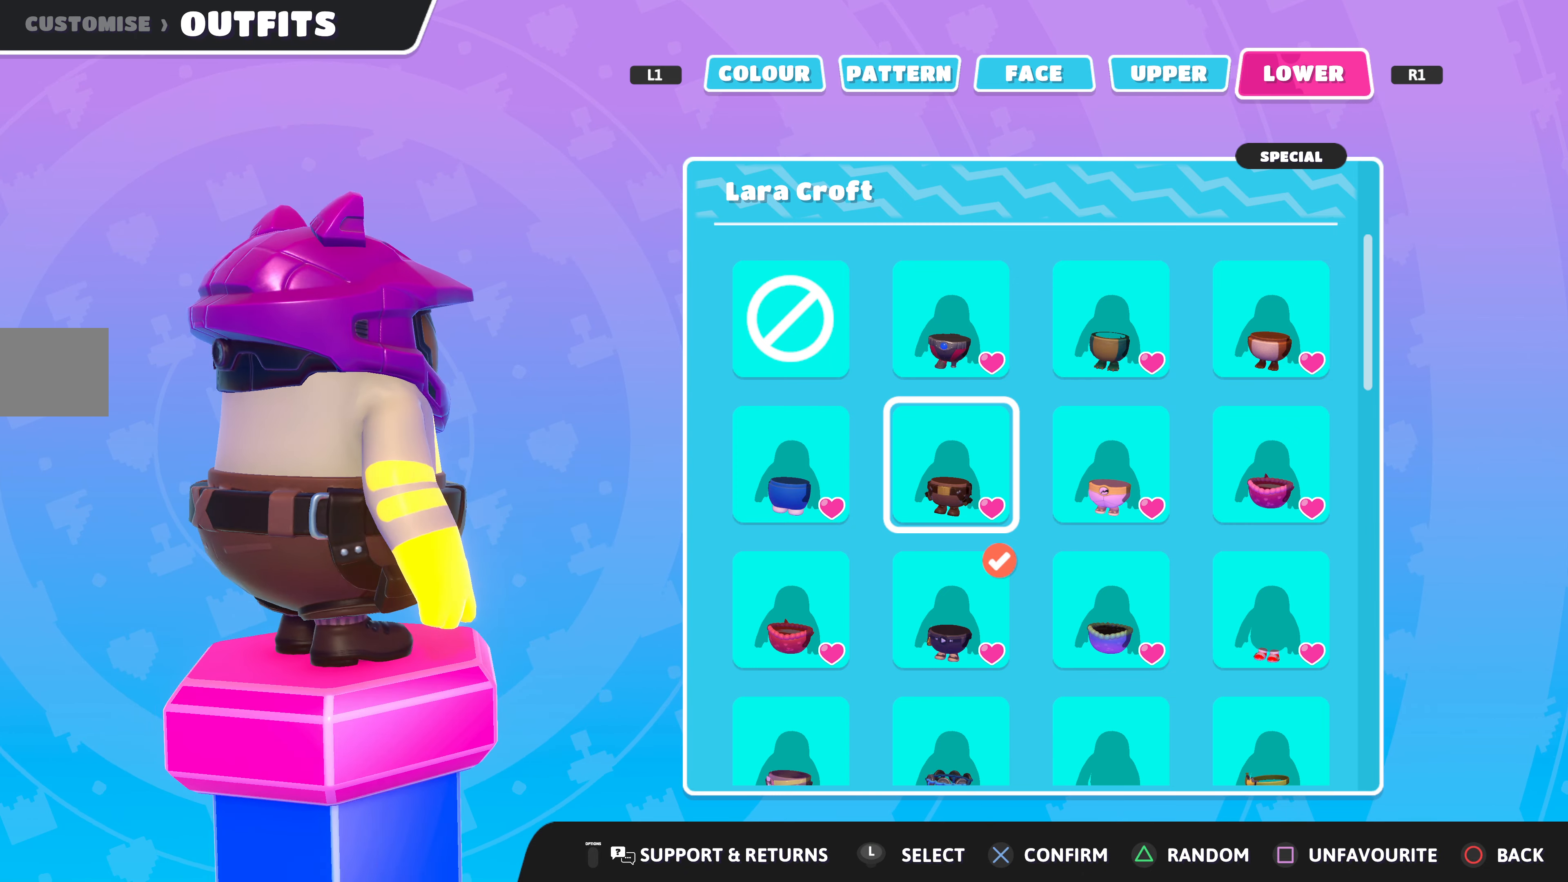
{"buttons": [], "left_stick": "center", "right_stick": "center", "events": [[300, "DPAD_DOWN", "down"], [400, "DPAD_DOWN", "up"]]}
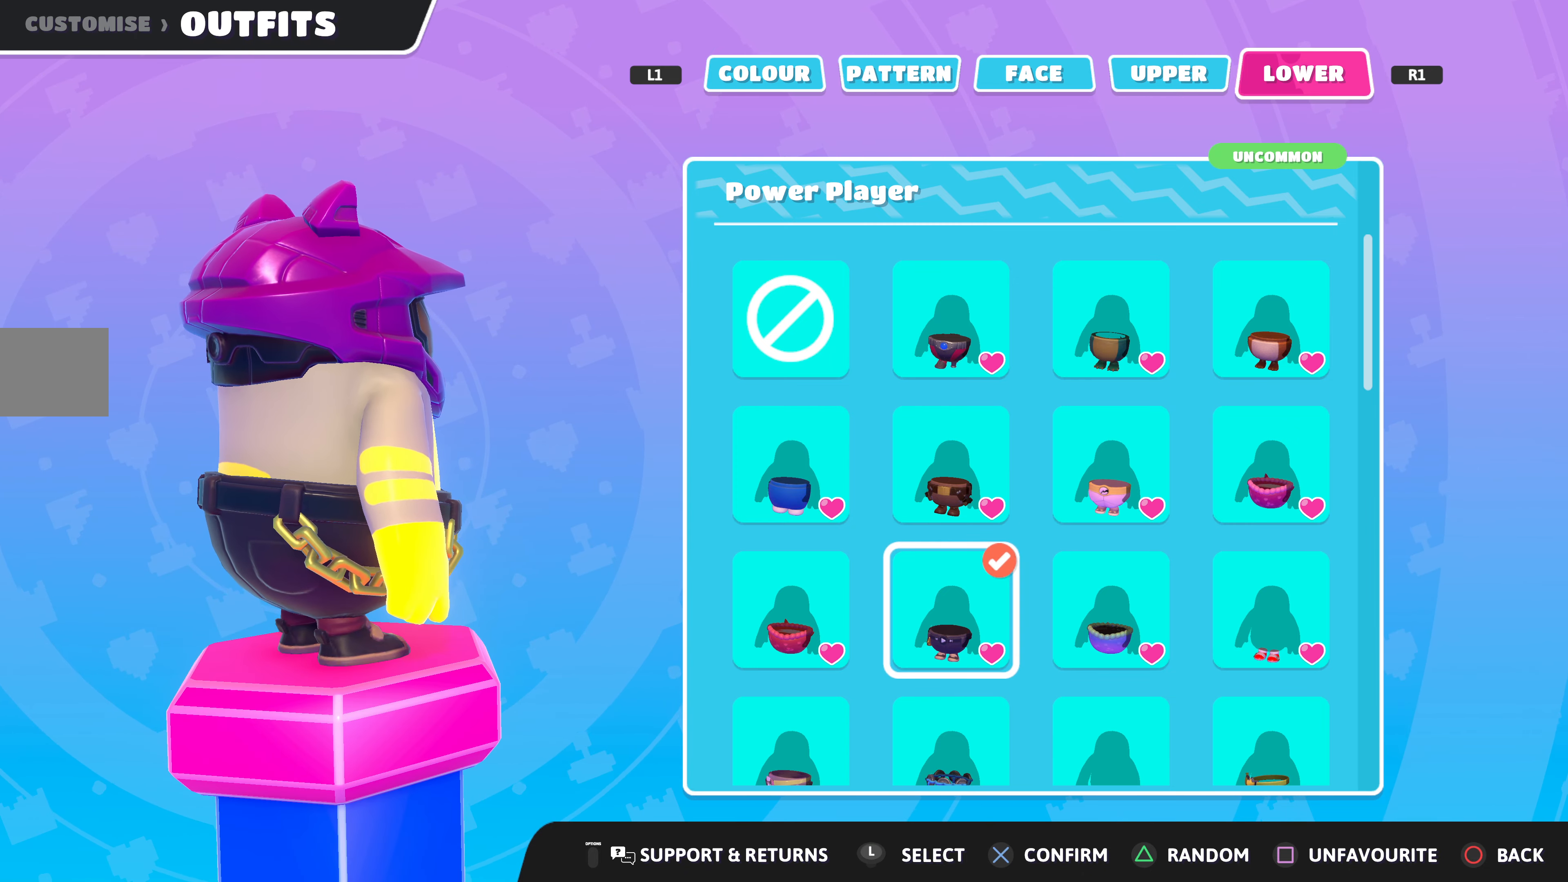
{"buttons": [], "left_stick": "center", "right_stick": "left", "events": [[367, "right_stick", "left"]]}
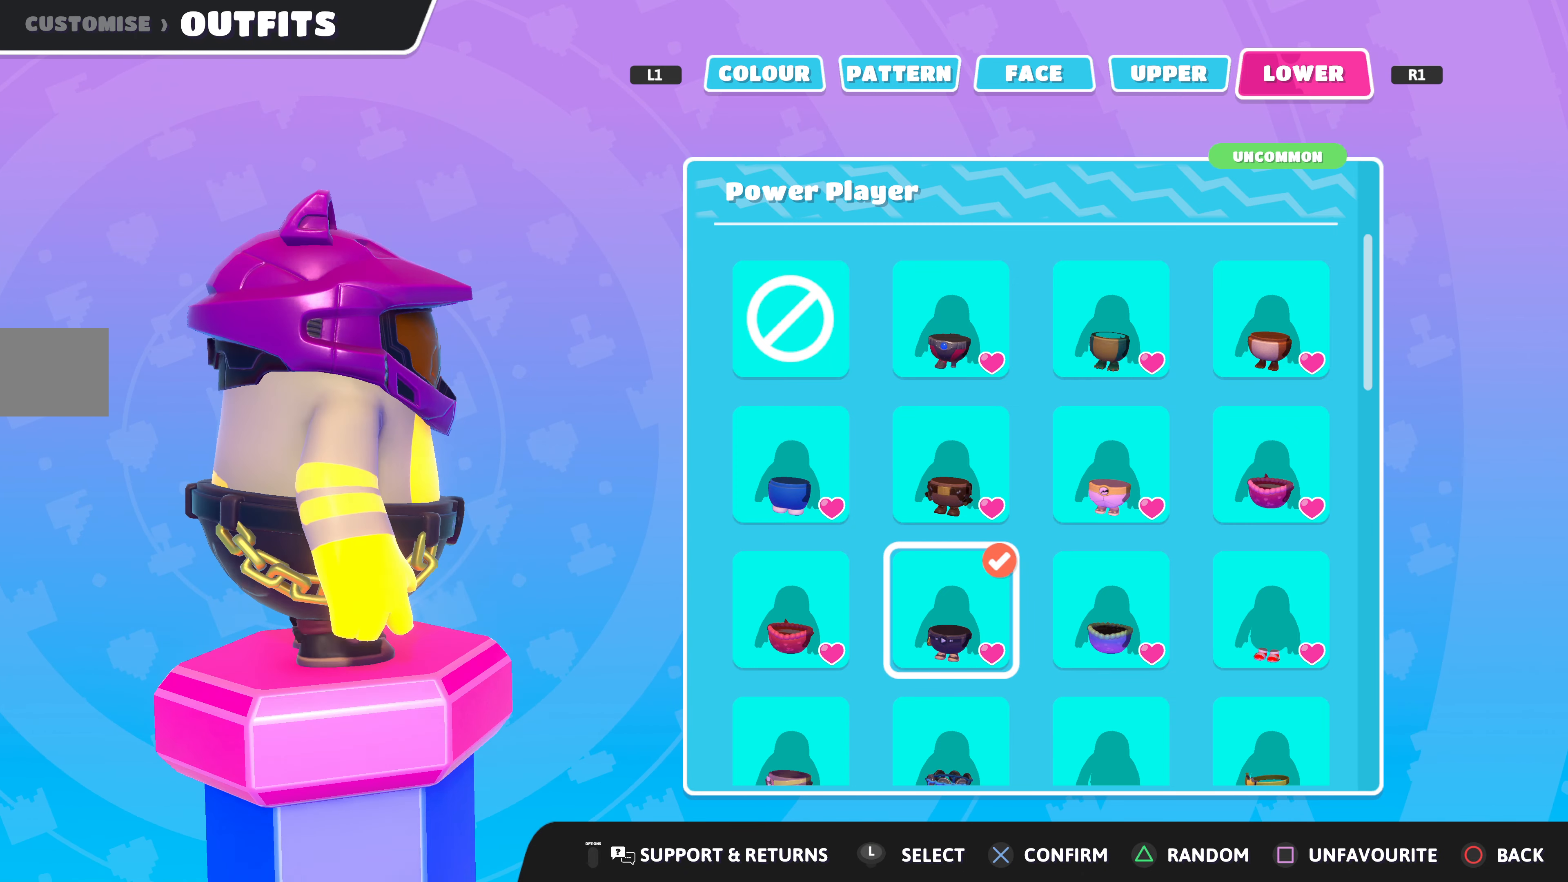
{"buttons": [], "left_stick": "center", "right_stick": "center", "events": [[467, "right_stick", "center"]]}
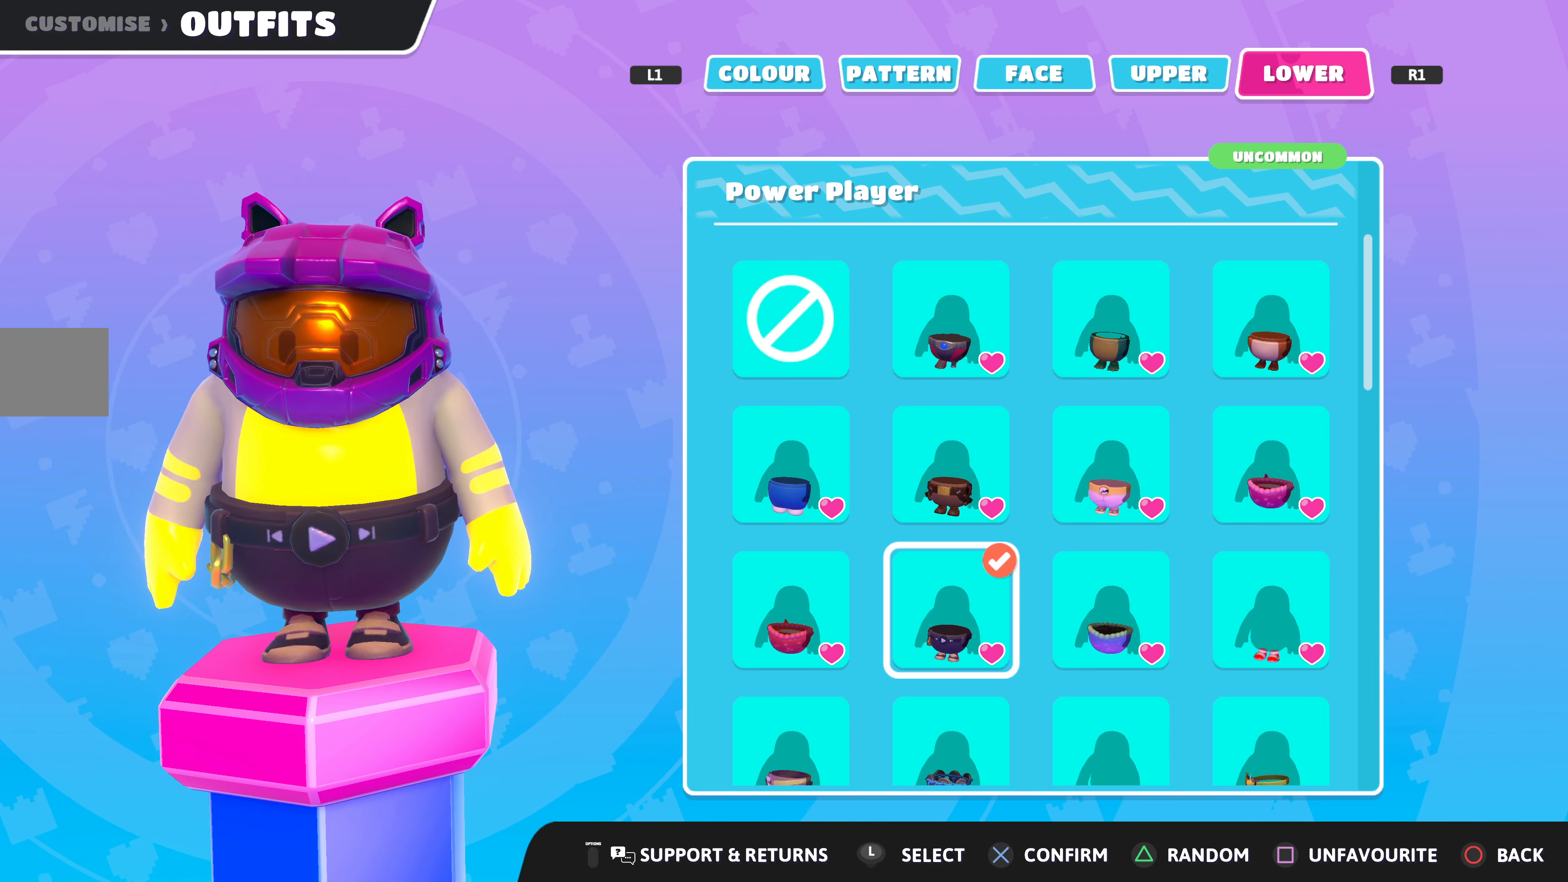
{"buttons": [], "left_stick": "center", "right_stick": "center", "events": []}
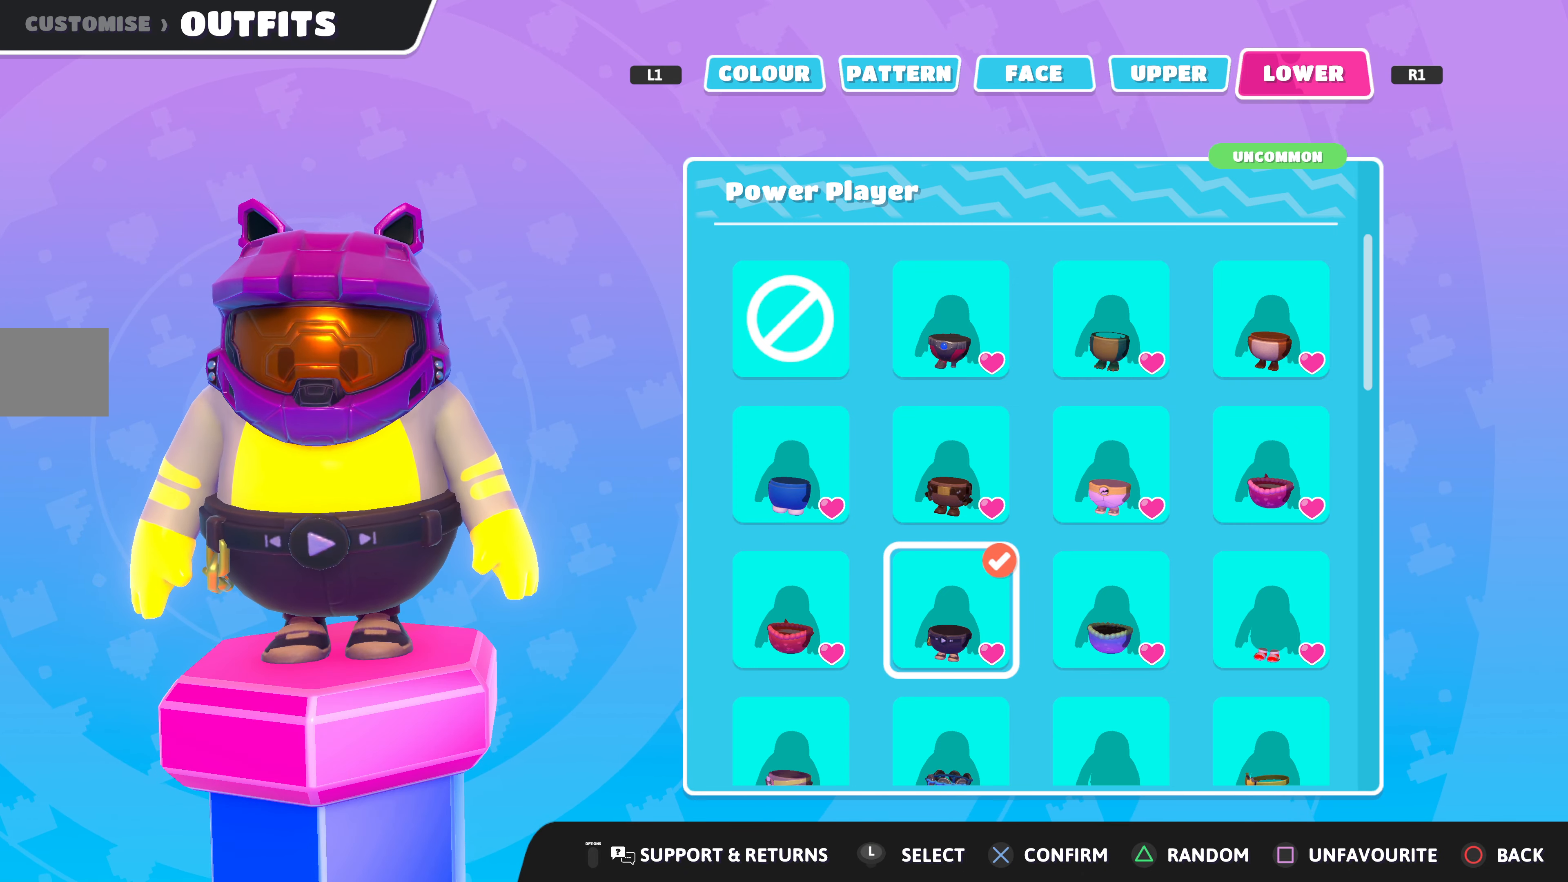
{"buttons": ["DPAD_UP"], "left_stick": "center", "right_stick": "center", "events": [[300, "DPAD_UP", "down"], [400, "DPAD_UP", "up"], [500, "DPAD_UP", "down"]]}
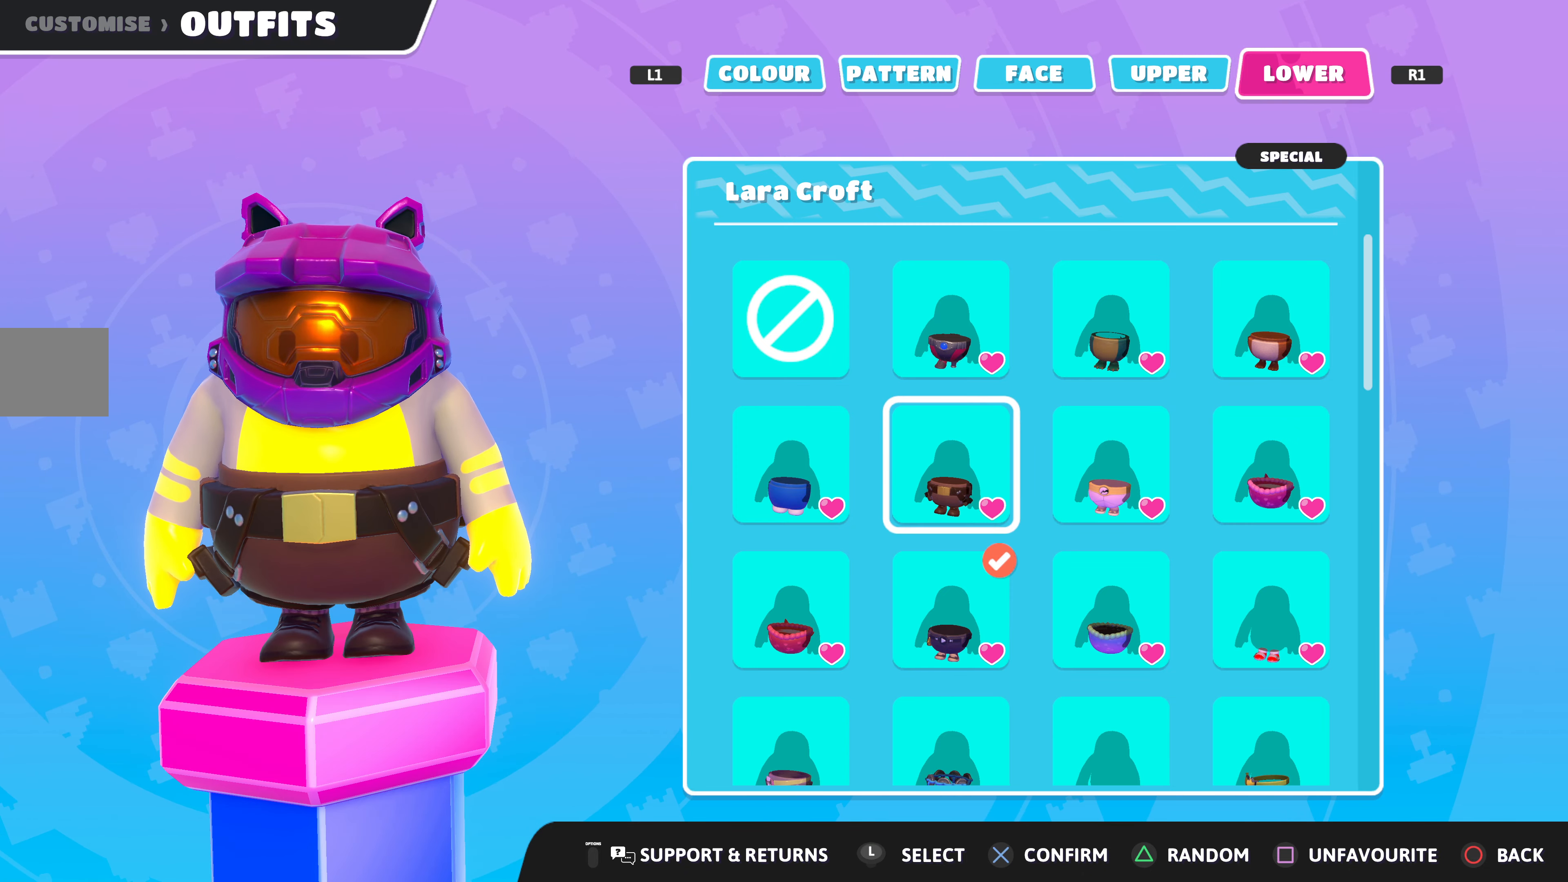
{"buttons": [], "left_stick": "center", "right_stick": "center", "events": [[34, "DPAD_UP", "up"], [167, "DPAD_RIGHT", "down"], [234, "DPAD_RIGHT", "up"], [334, "DPAD_RIGHT", "down"], [434, "DPAD_RIGHT", "up"]]}
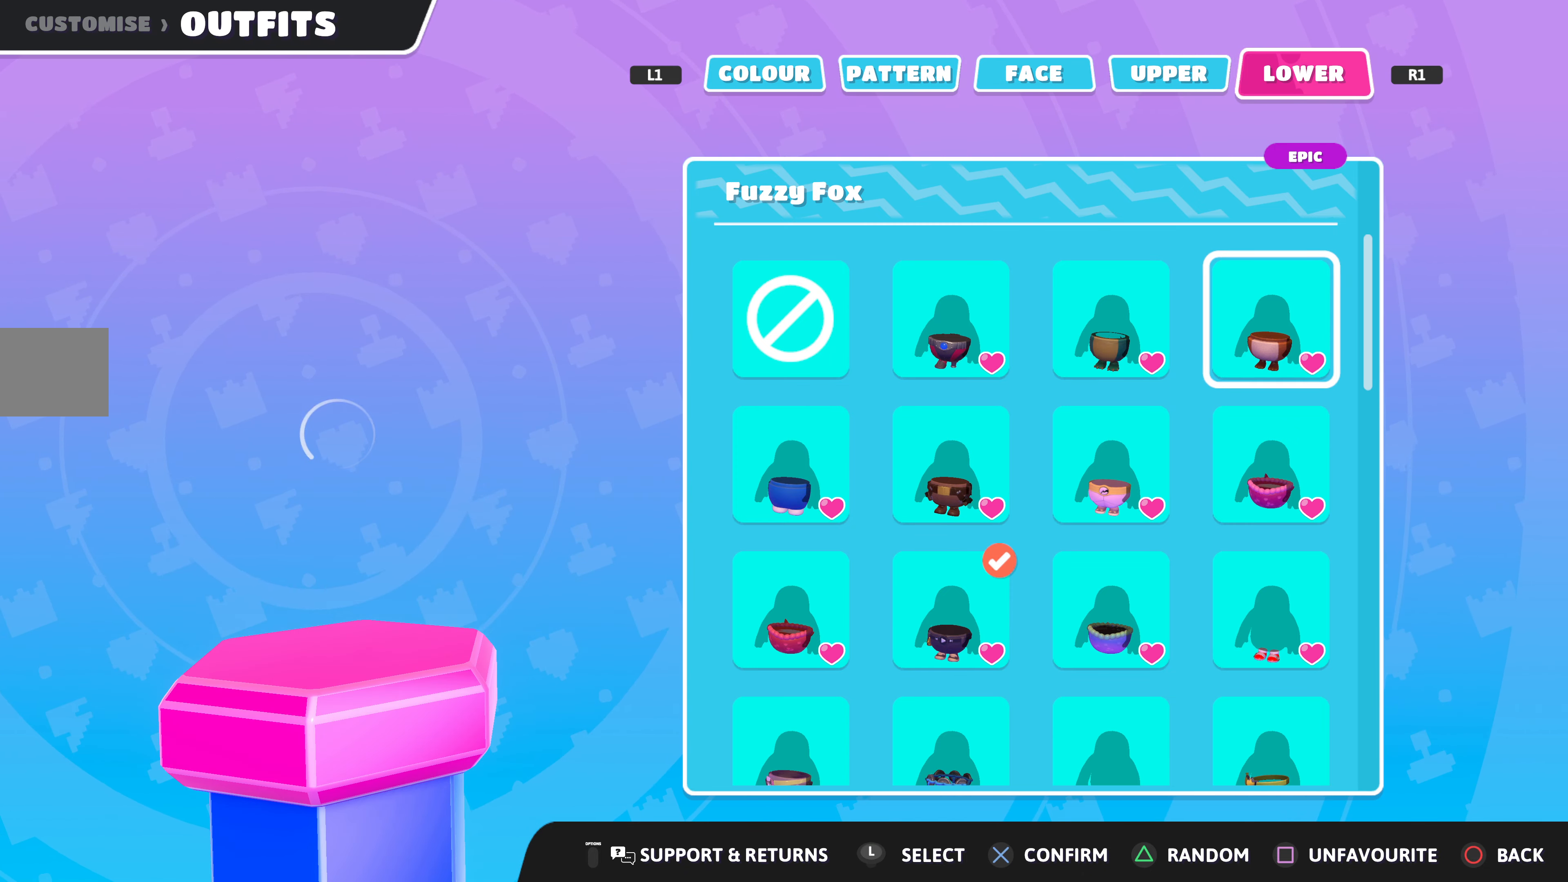
{"buttons": [], "left_stick": "center", "right_stick": "center", "events": []}
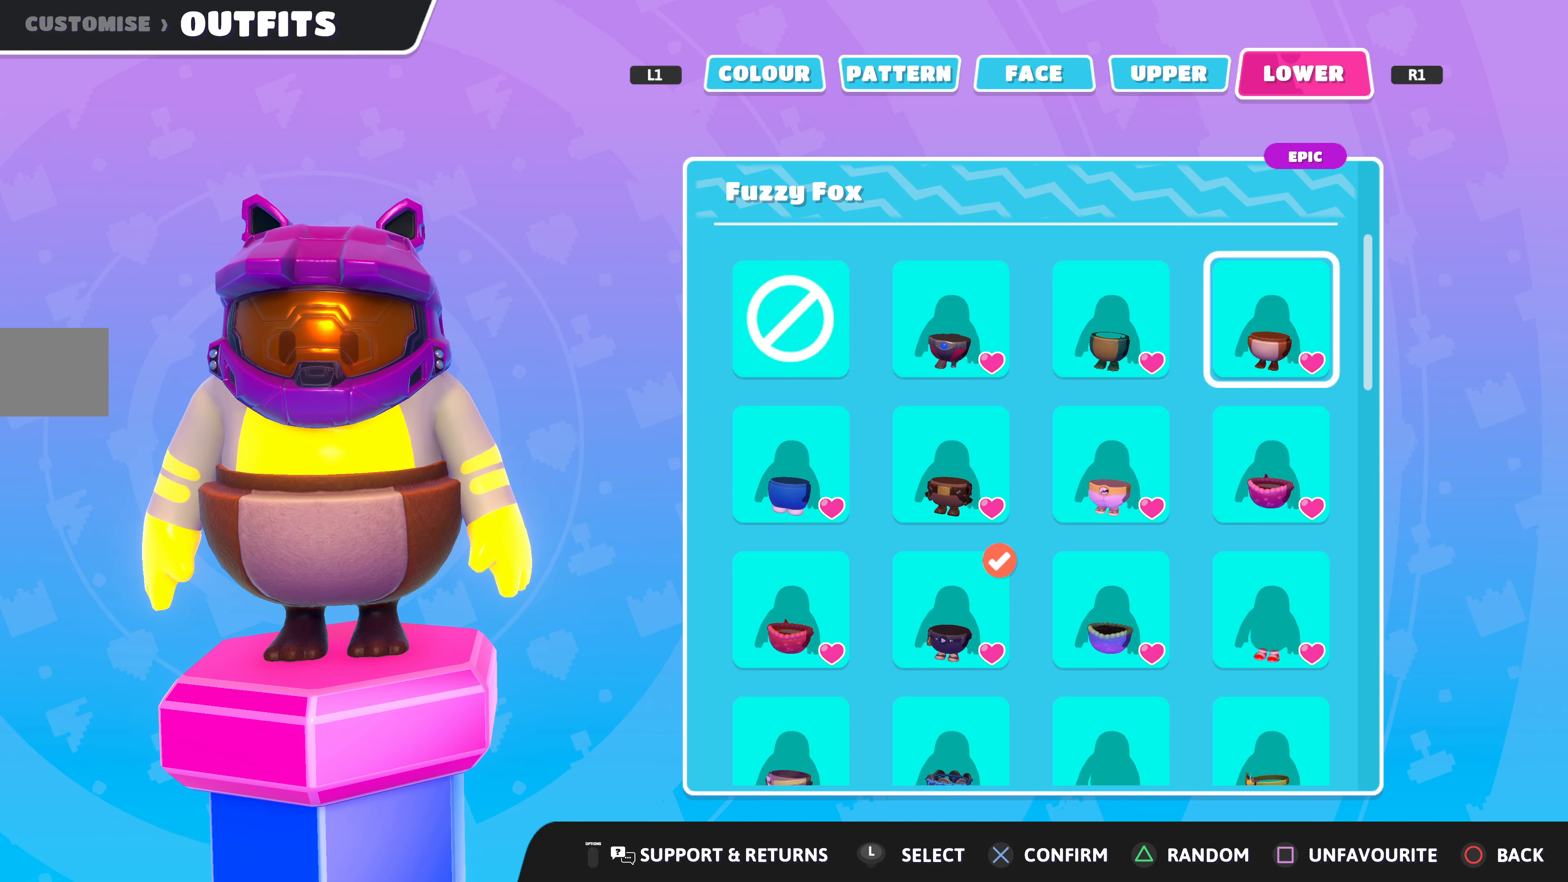
{"buttons": [], "left_stick": "center", "right_stick": "right", "events": [[400, "right_stick", "right"]]}
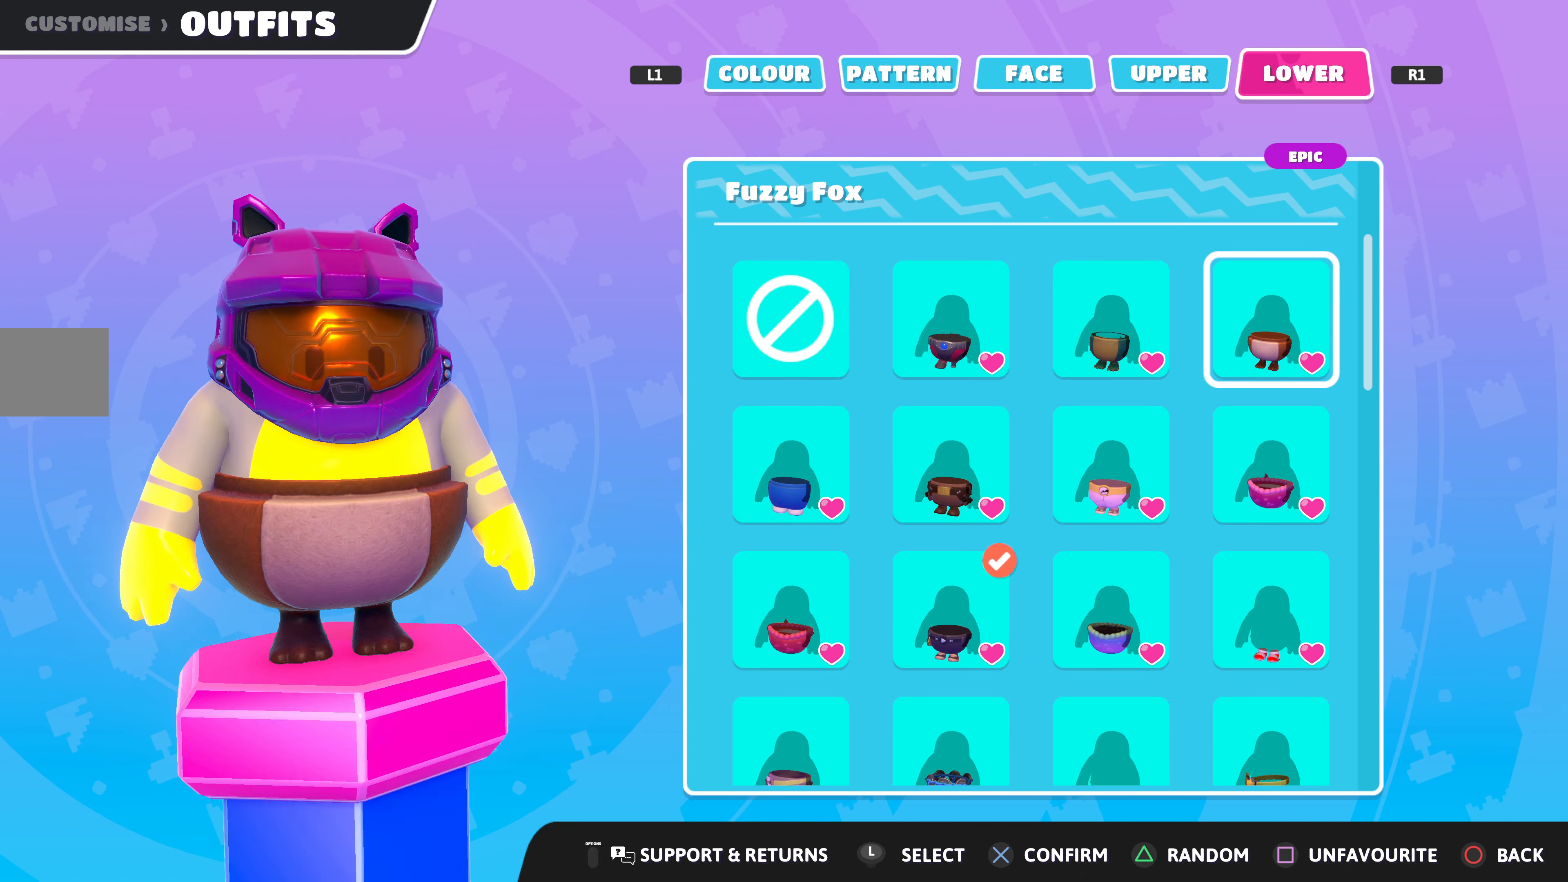
{"buttons": [], "left_stick": "center", "right_stick": "right", "events": []}
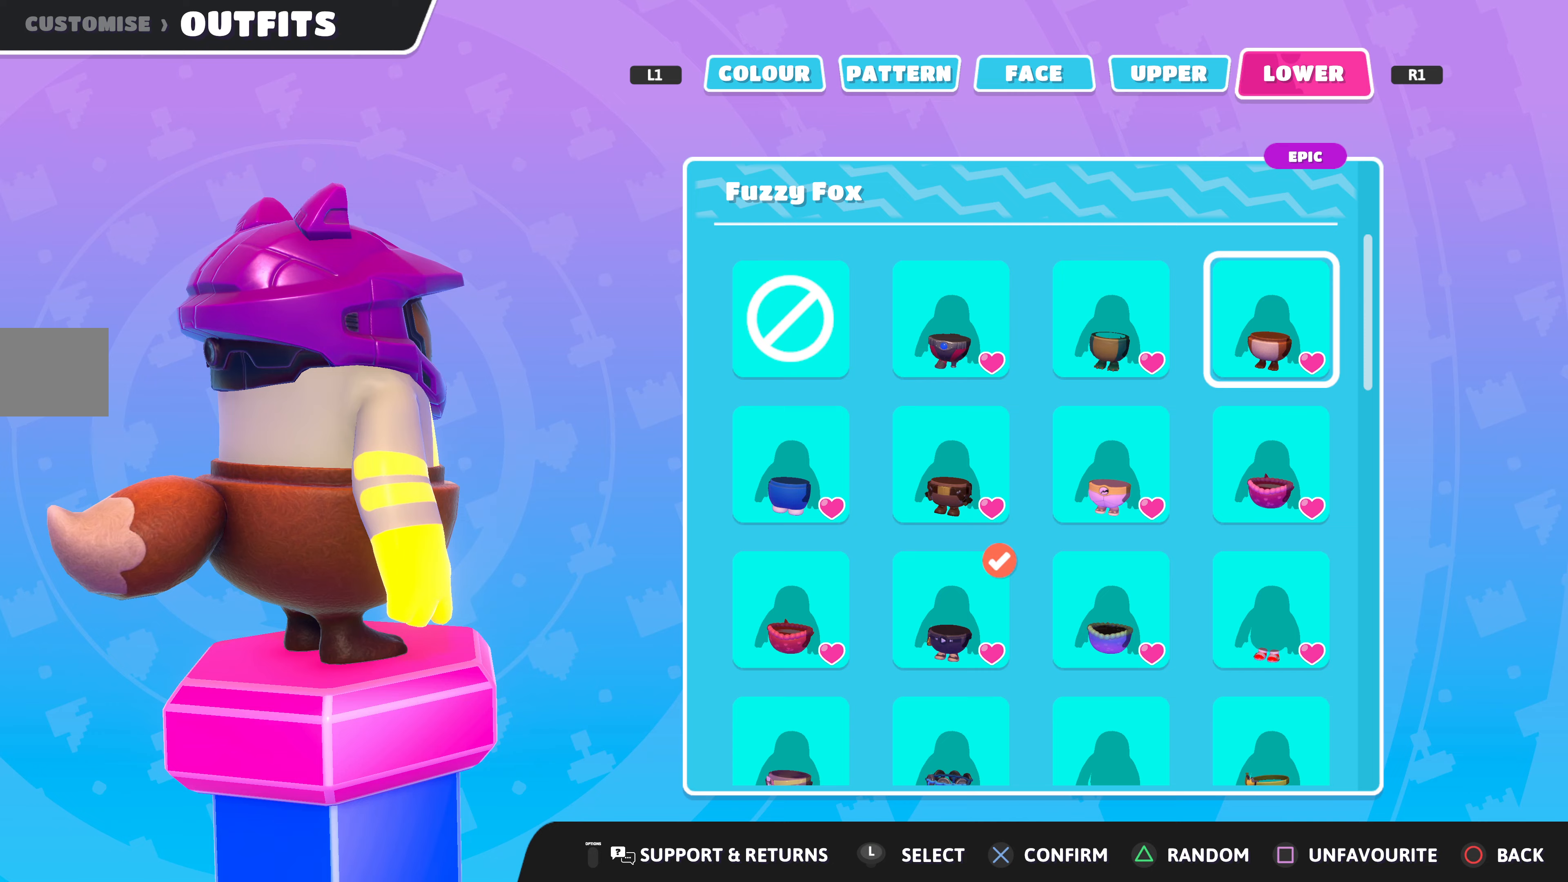
{"buttons": [], "left_stick": "center", "right_stick": "center", "events": [[267, "right_stick", "center"], [333, "CROSS", "down"], [500, "CROSS", "up"]]}
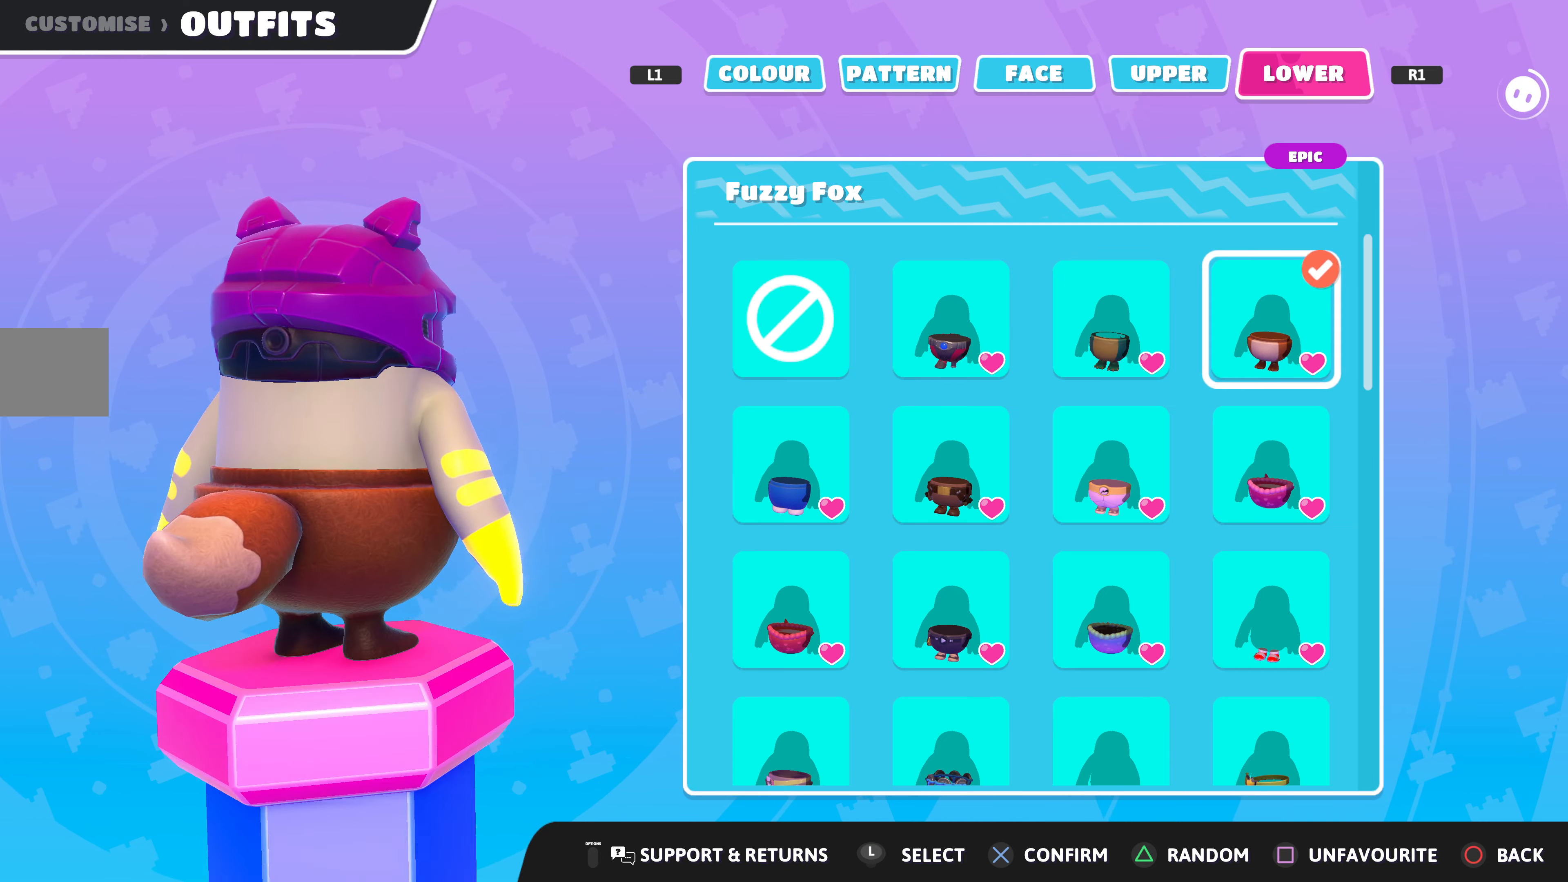
{"buttons": [], "left_stick": "center", "right_stick": "left", "events": [[200, "right_stick", "left"]]}
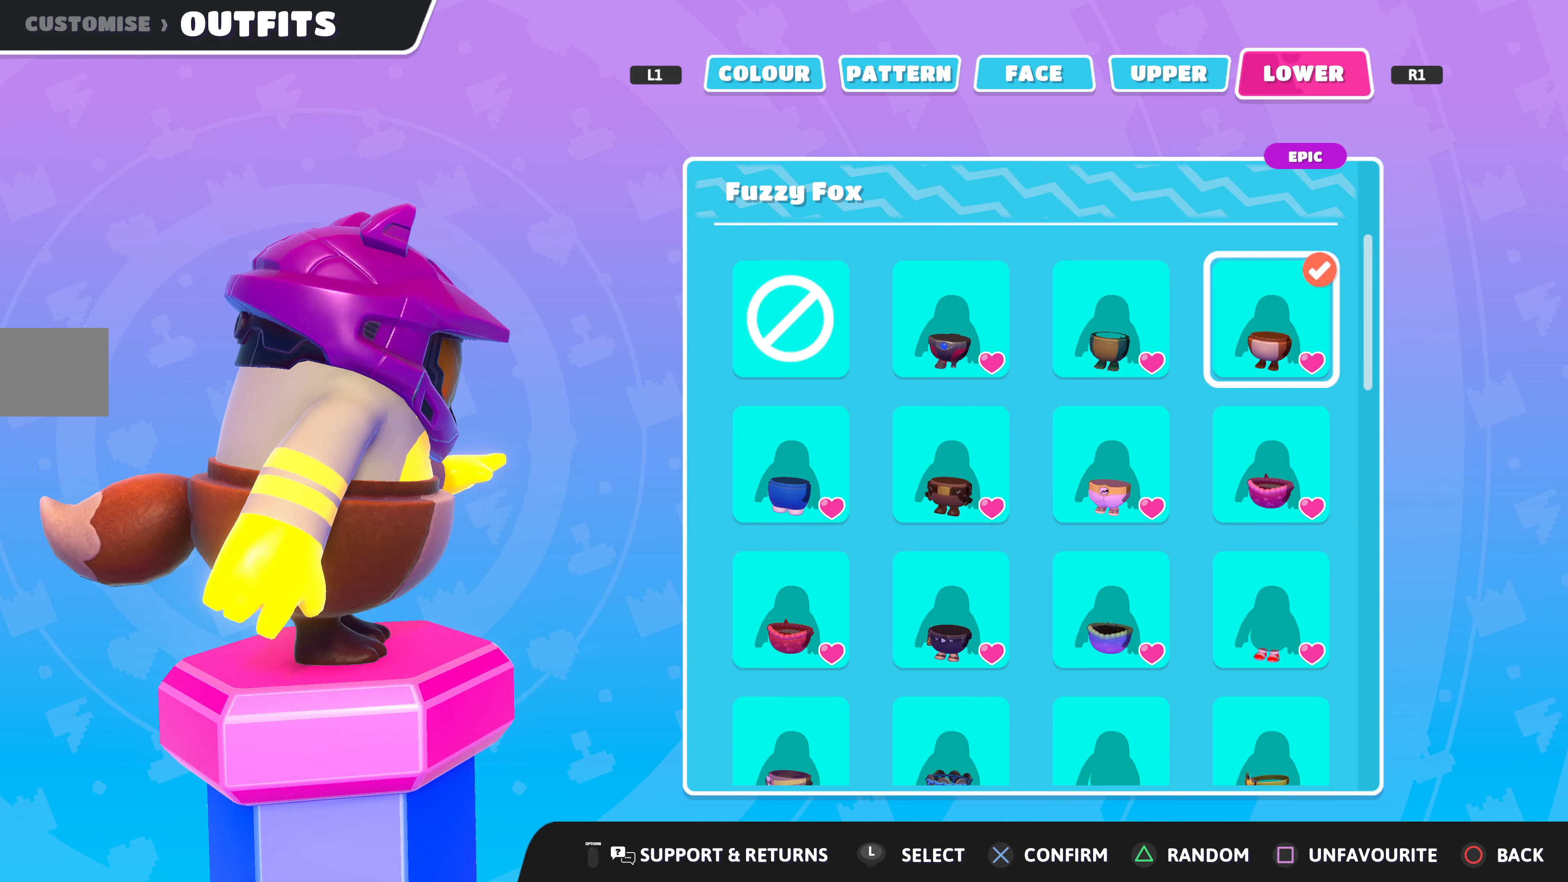
{"buttons": [], "left_stick": "center", "right_stick": "center", "events": [[400, "right_stick", "center"]]}
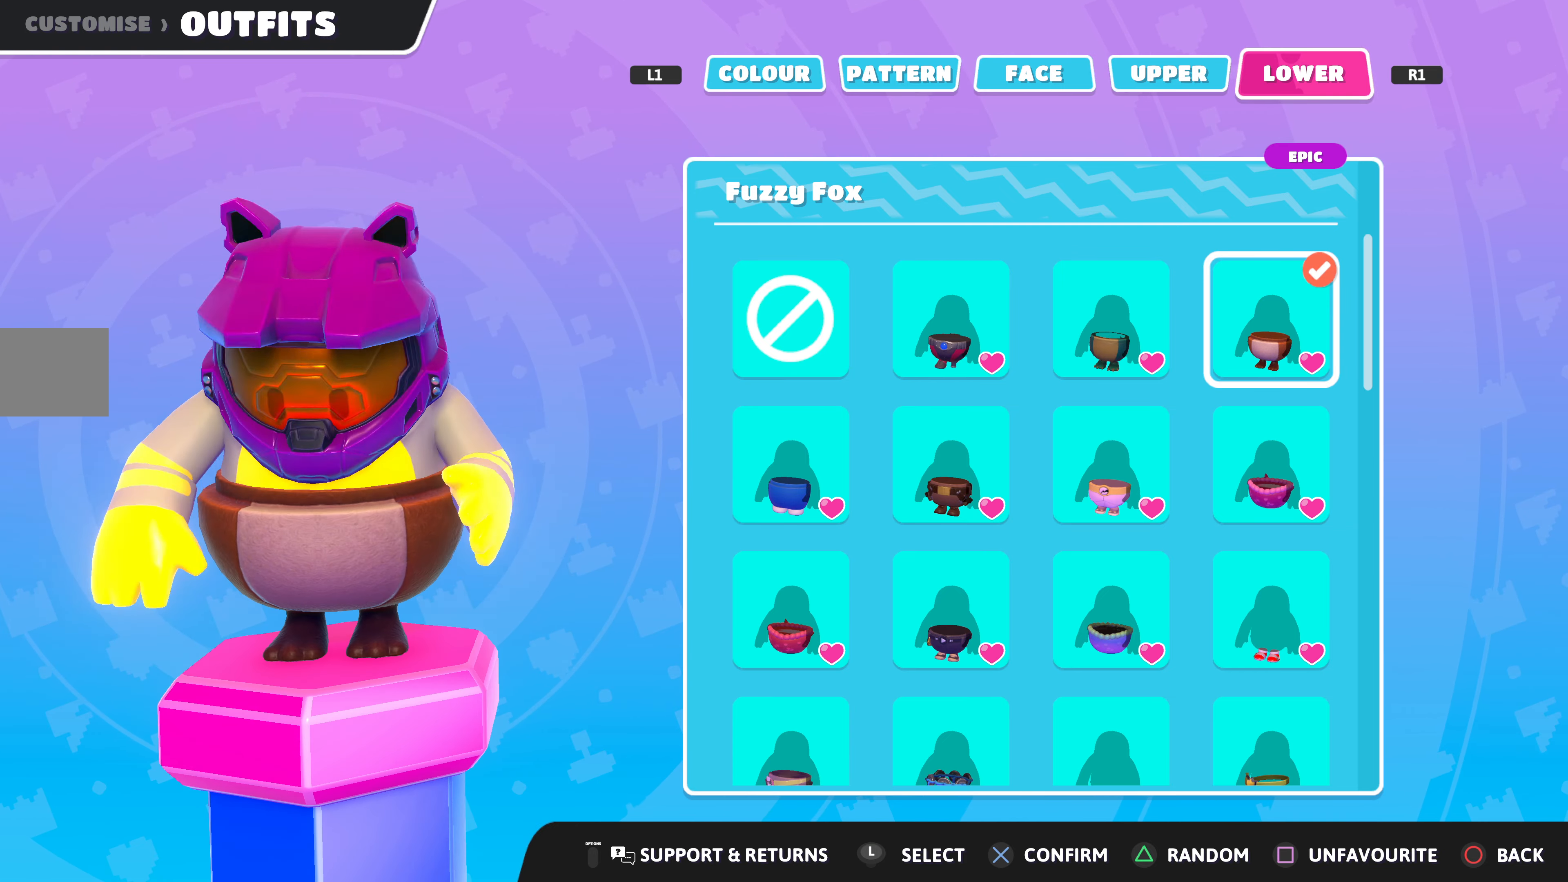
{"buttons": [], "left_stick": "center", "right_stick": "right", "events": [[433, "right_stick", "right"]]}
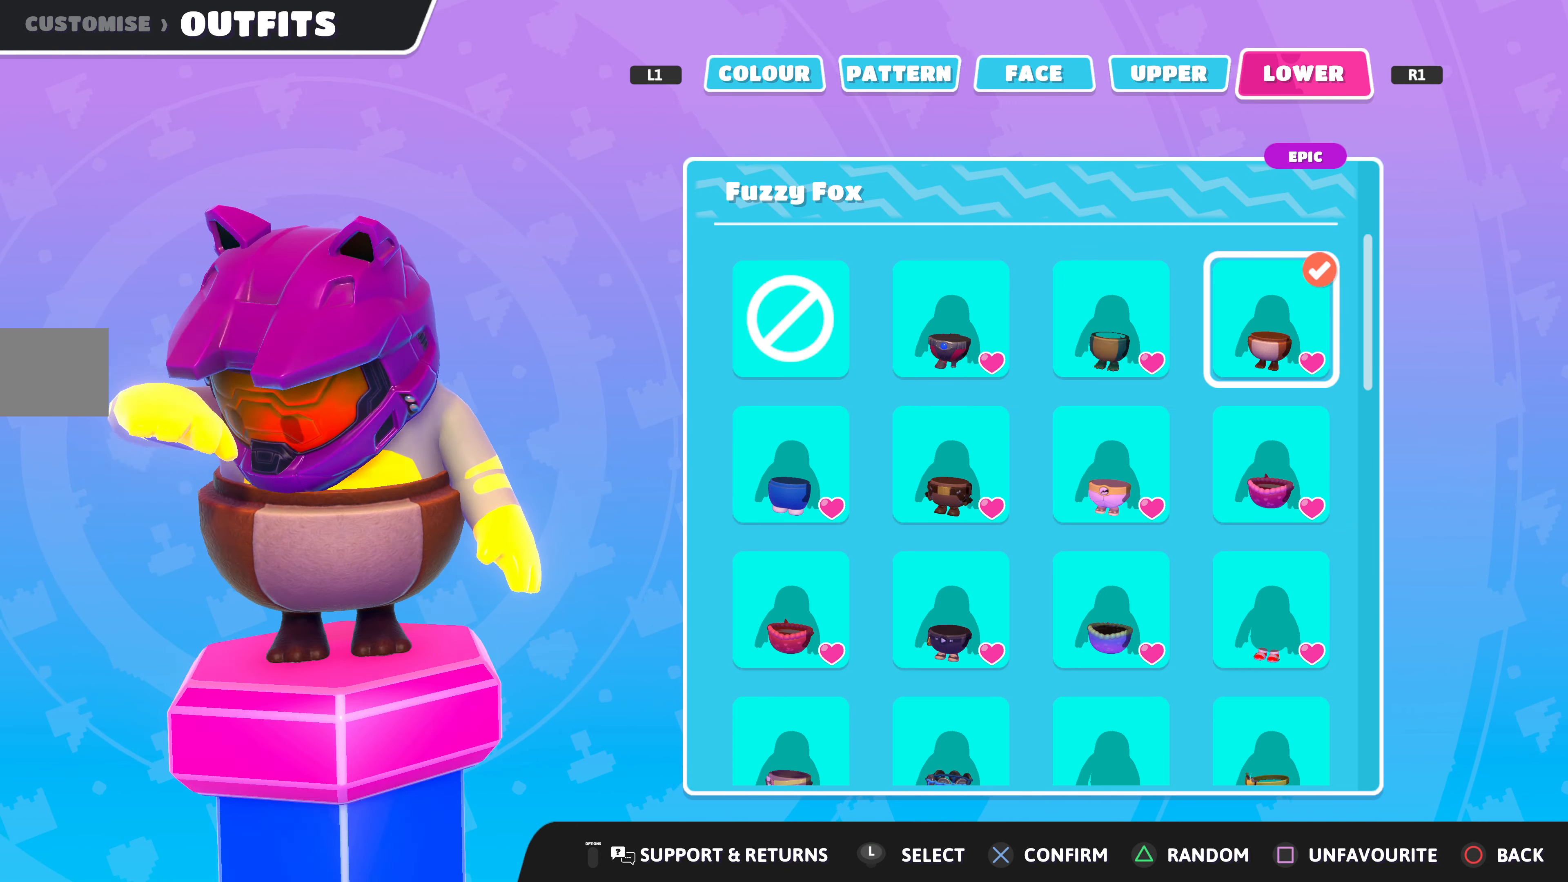
{"buttons": [], "left_stick": "center", "right_stick": "center", "events": [[33, "right_stick", "center"]]}
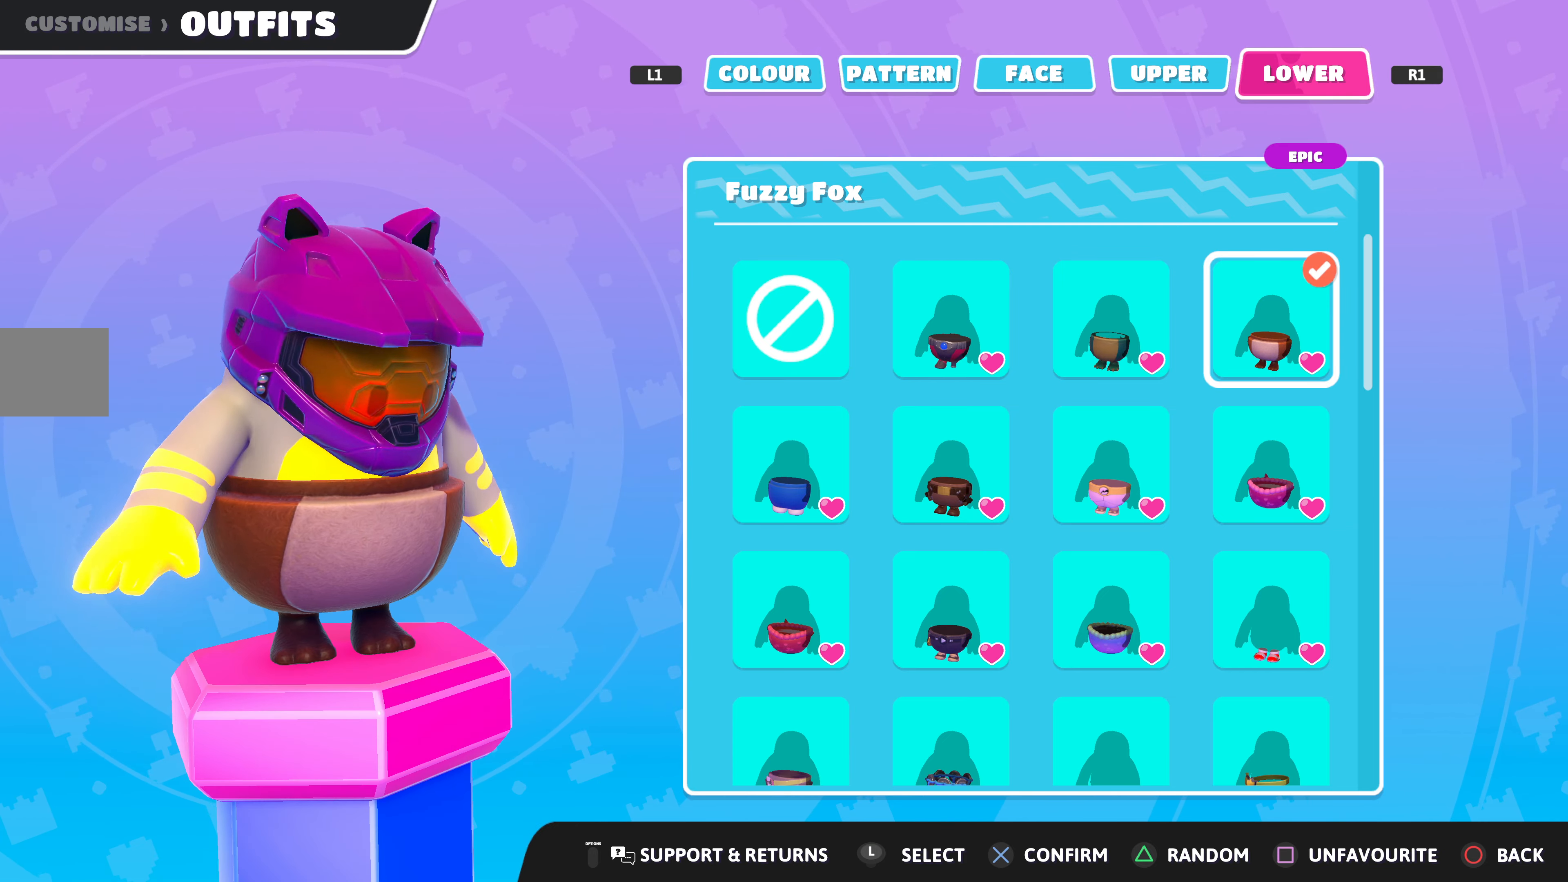
{"buttons": [], "left_stick": "center", "right_stick": "center", "events": [[200, "right_stick", "left"], [333, "right_stick", "center"]]}
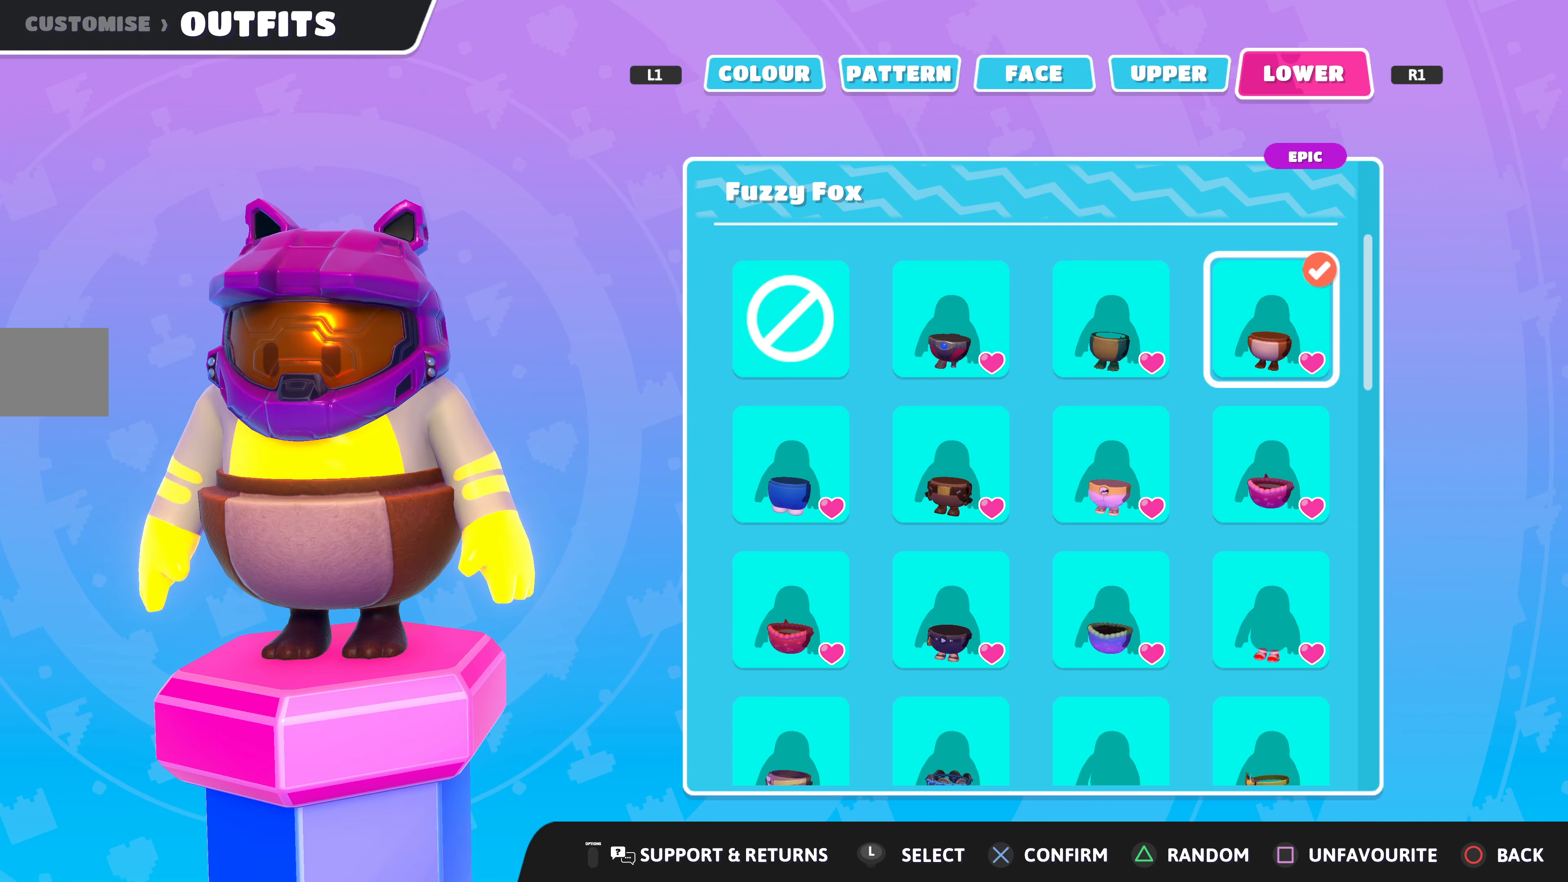
{"buttons": ["L1"], "left_stick": "center", "right_stick": "center", "events": [[133, "CIRCLE", "down"], [233, "CIRCLE", "up"], [433, "L1", "down"]]}
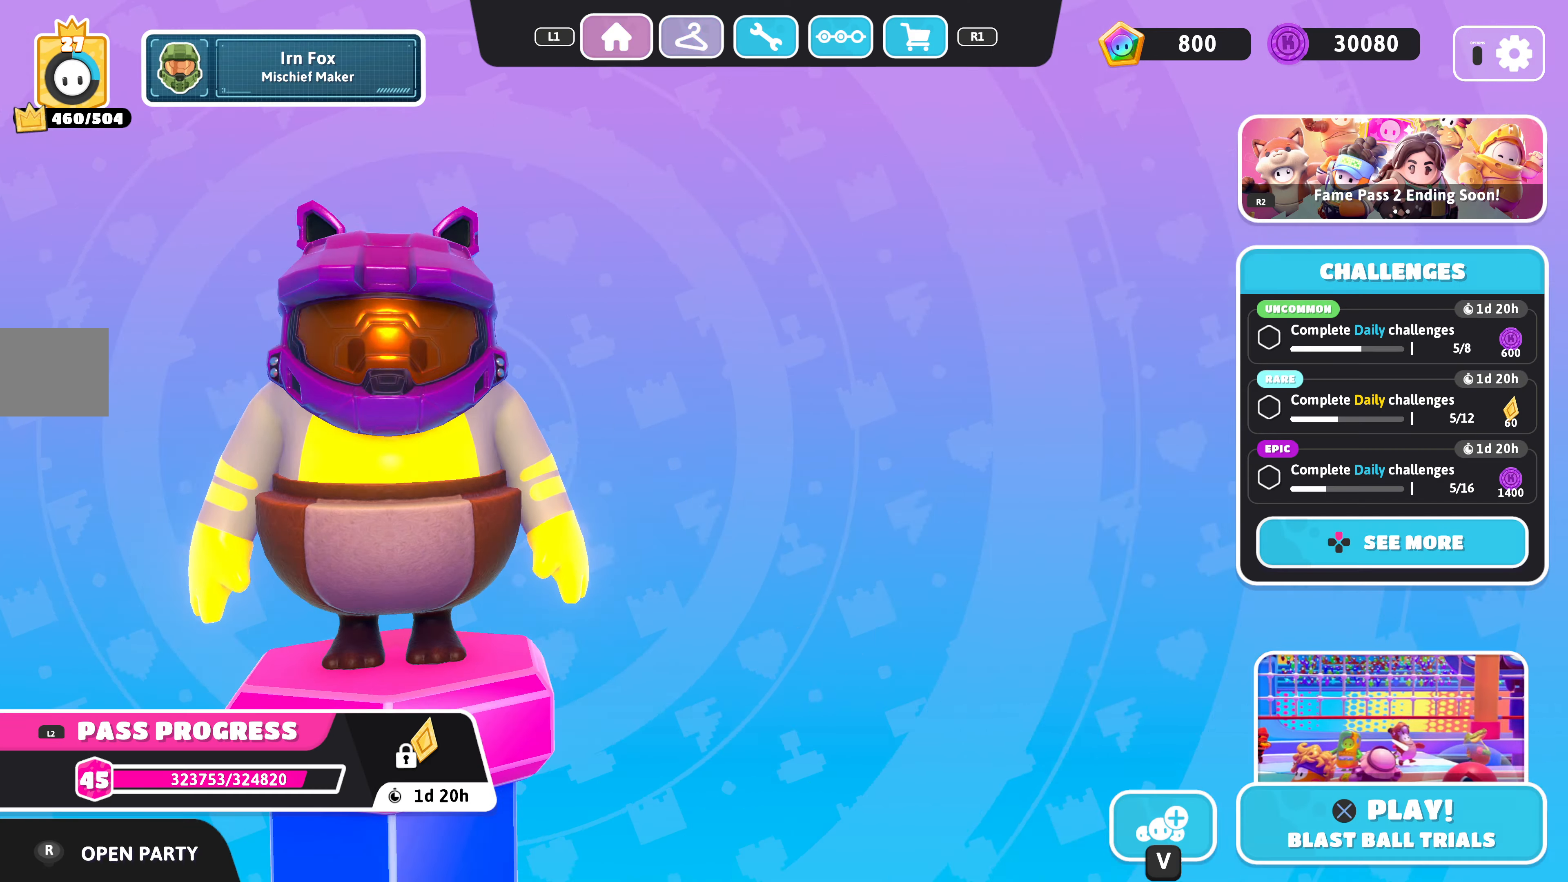
{"buttons": [], "left_stick": "center", "right_stick": "center", "events": [[67, "L1", "up"]]}
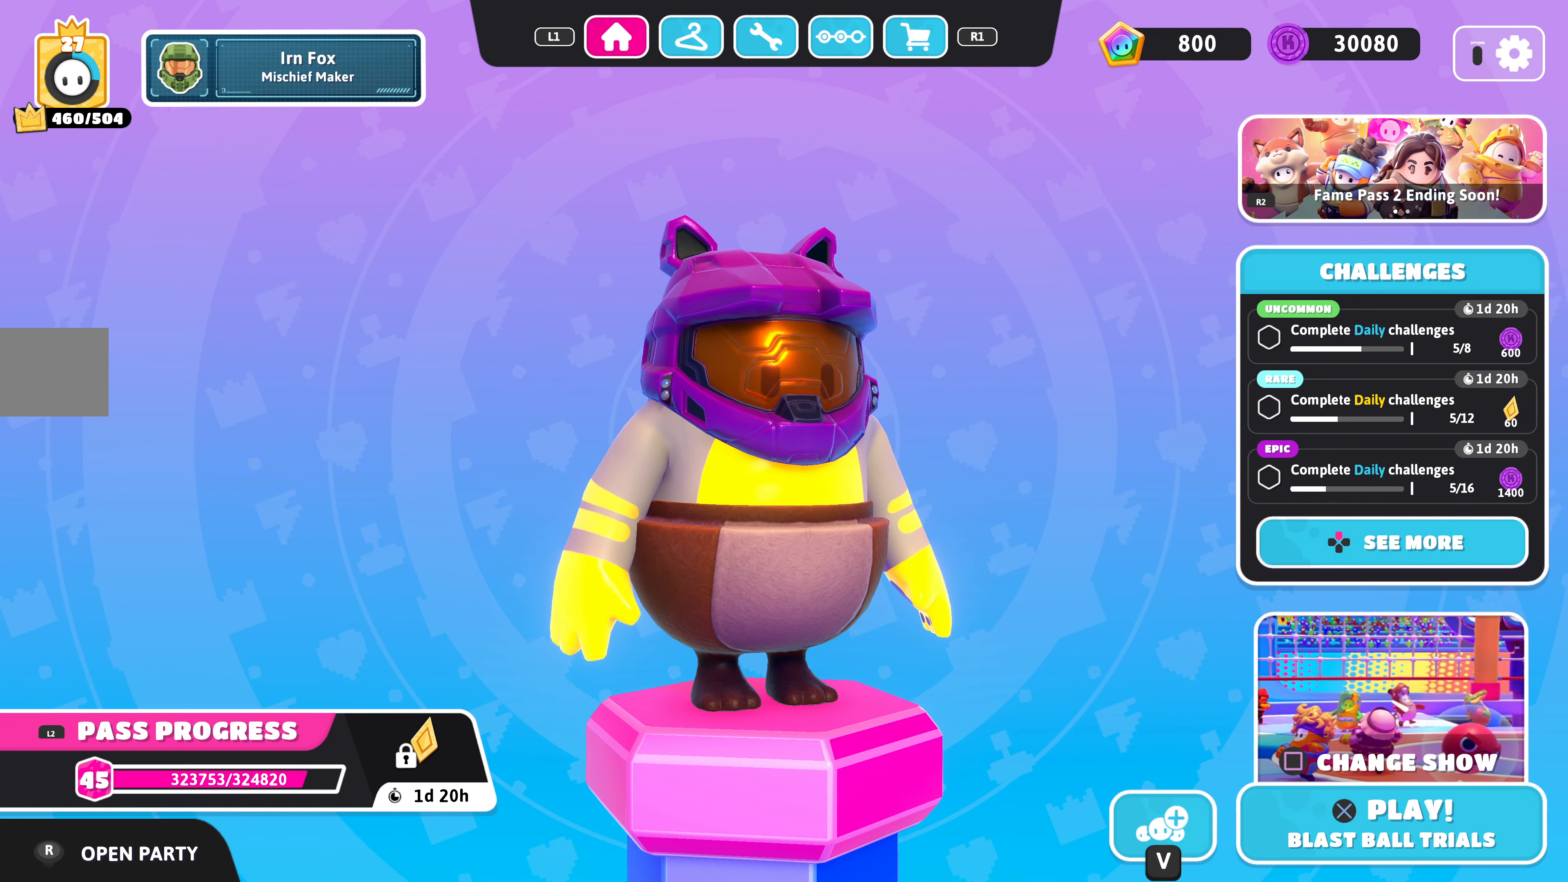
{"buttons": [], "left_stick": "center", "right_stick": "left", "events": [[400, "right_stick", "left"]]}
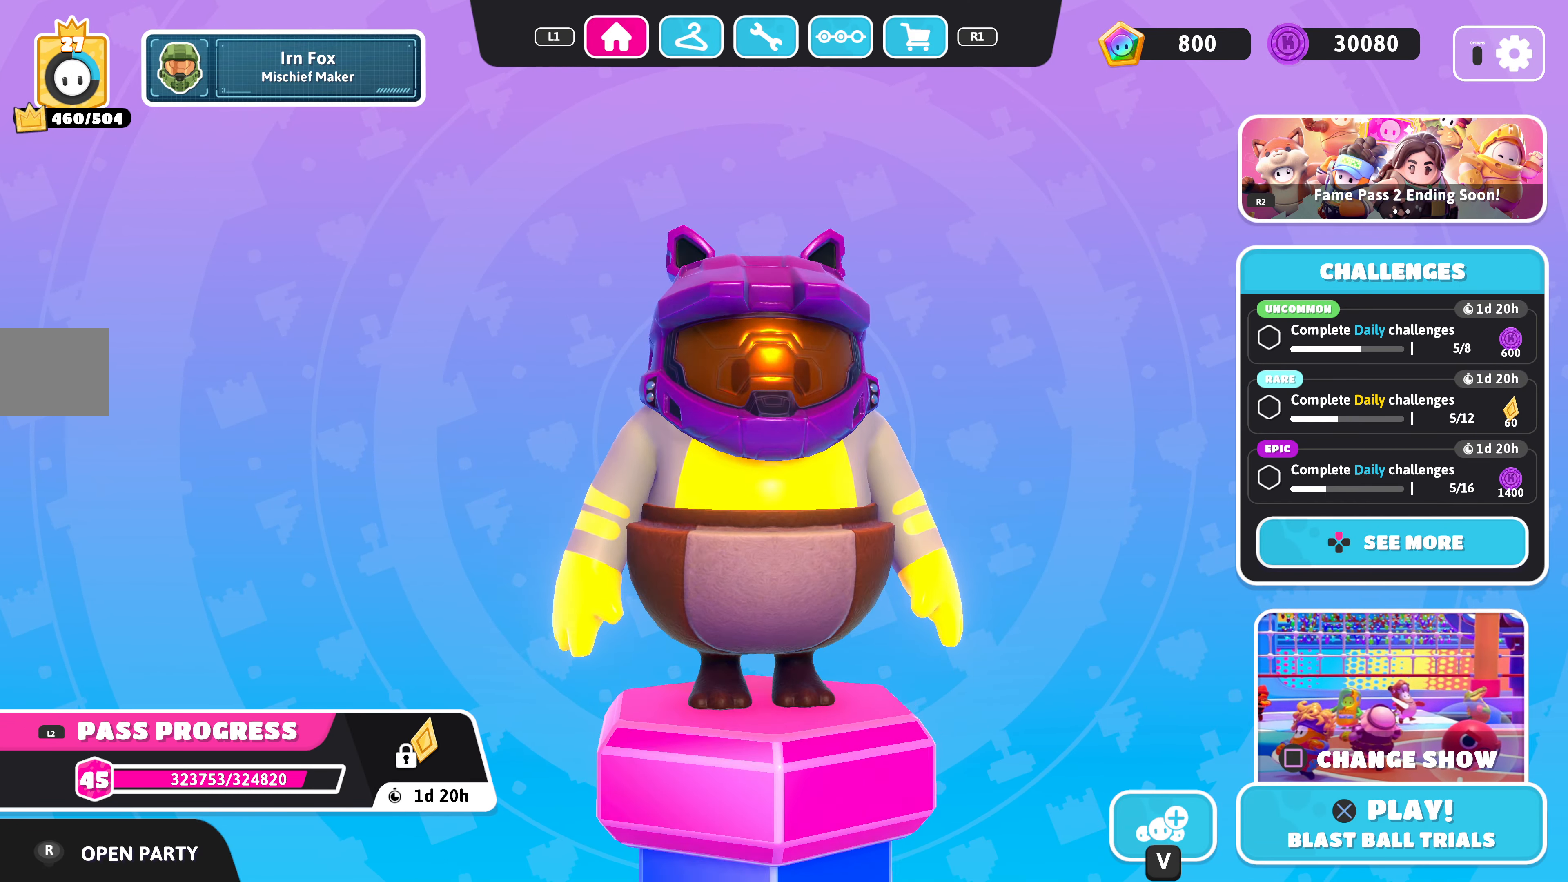
{"buttons": [], "left_stick": "center", "right_stick": "left", "events": []}
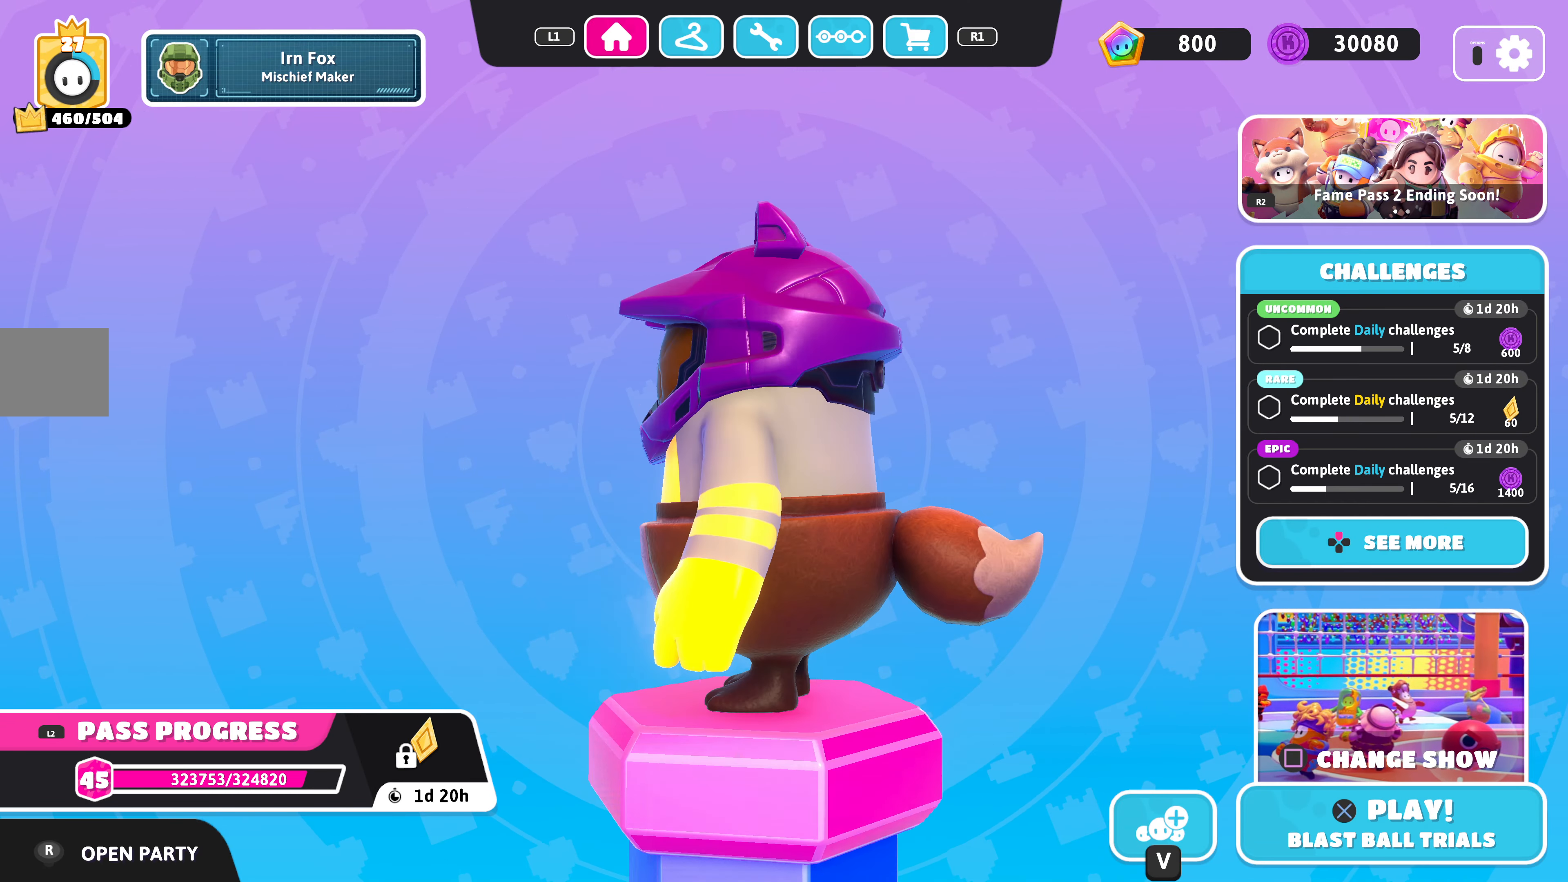
{"buttons": [], "left_stick": "center", "right_stick": "left", "events": []}
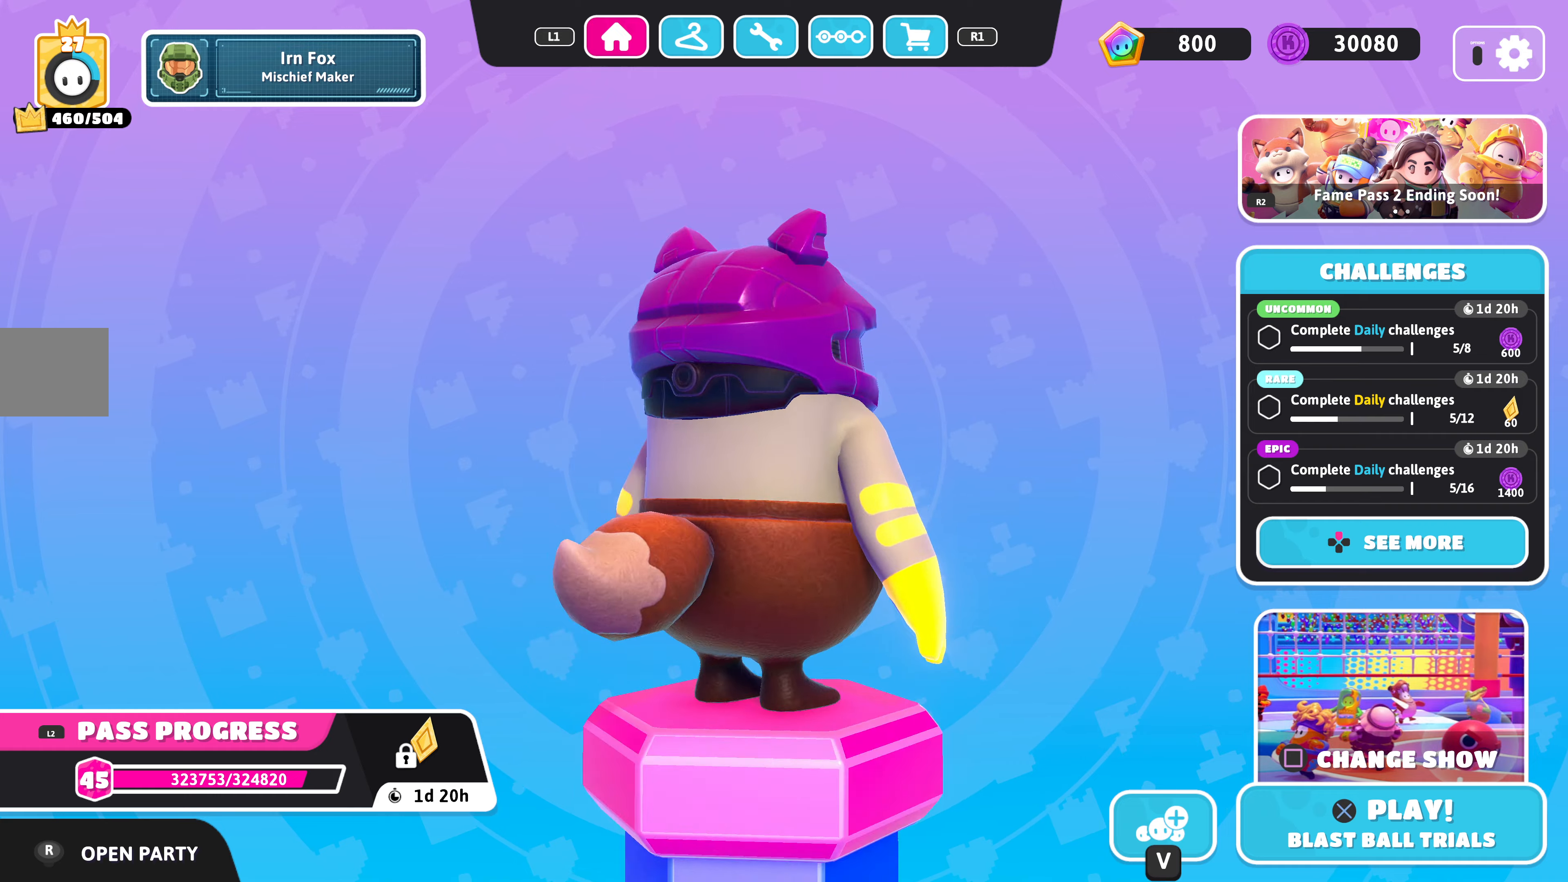
{"buttons": [], "left_stick": "center", "right_stick": "left", "events": []}
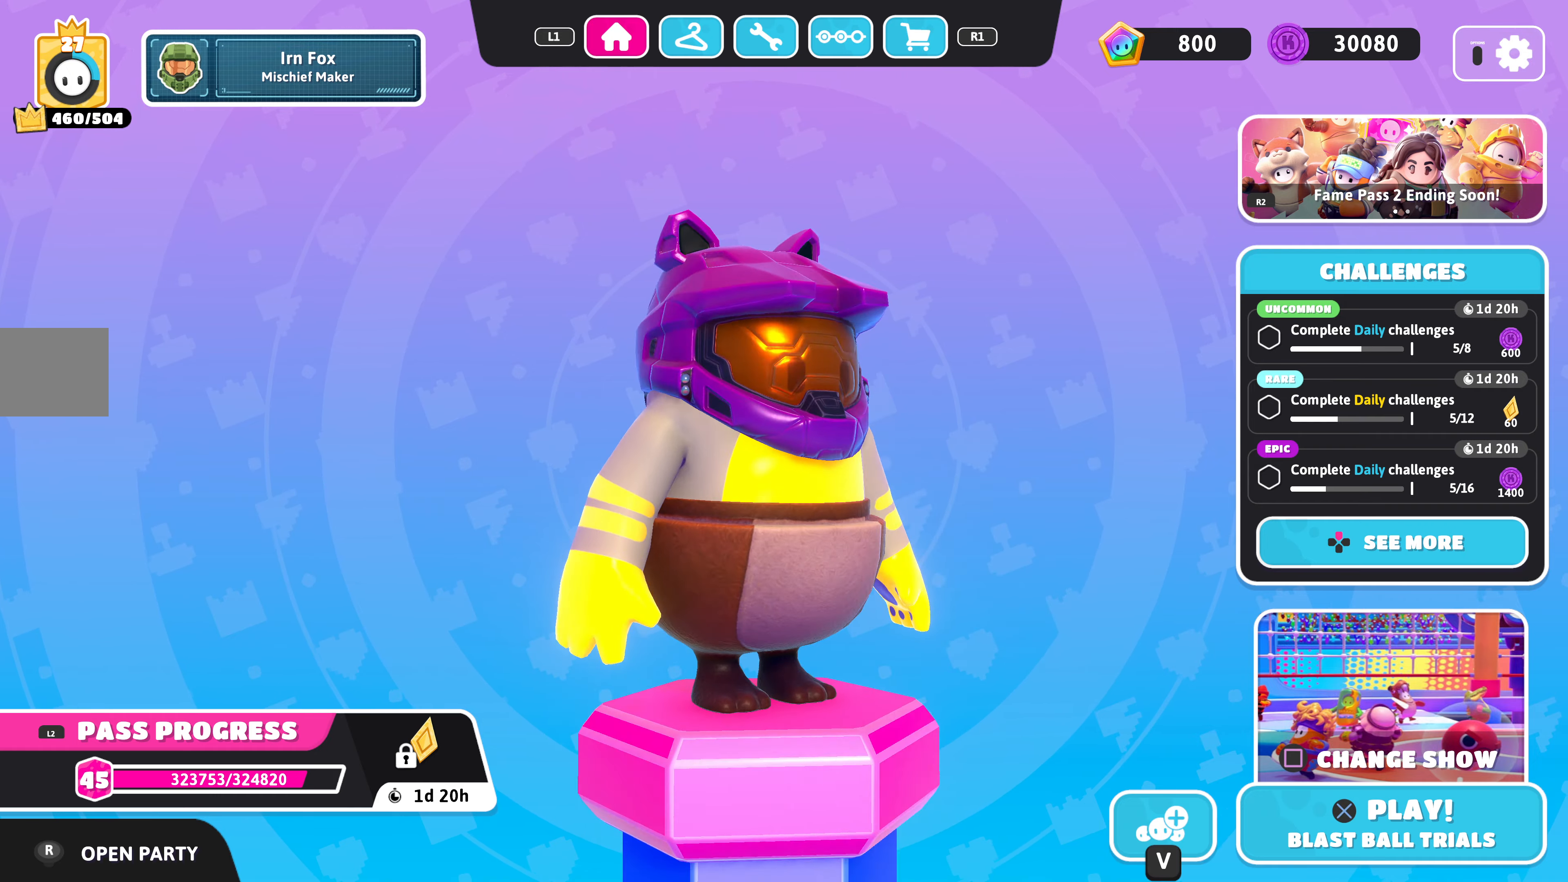
{"buttons": [], "left_stick": "center", "right_stick": "center", "events": [[200, "right_stick", "center"], [333, "CIRCLE", "down"], [433, "CIRCLE", "up"]]}
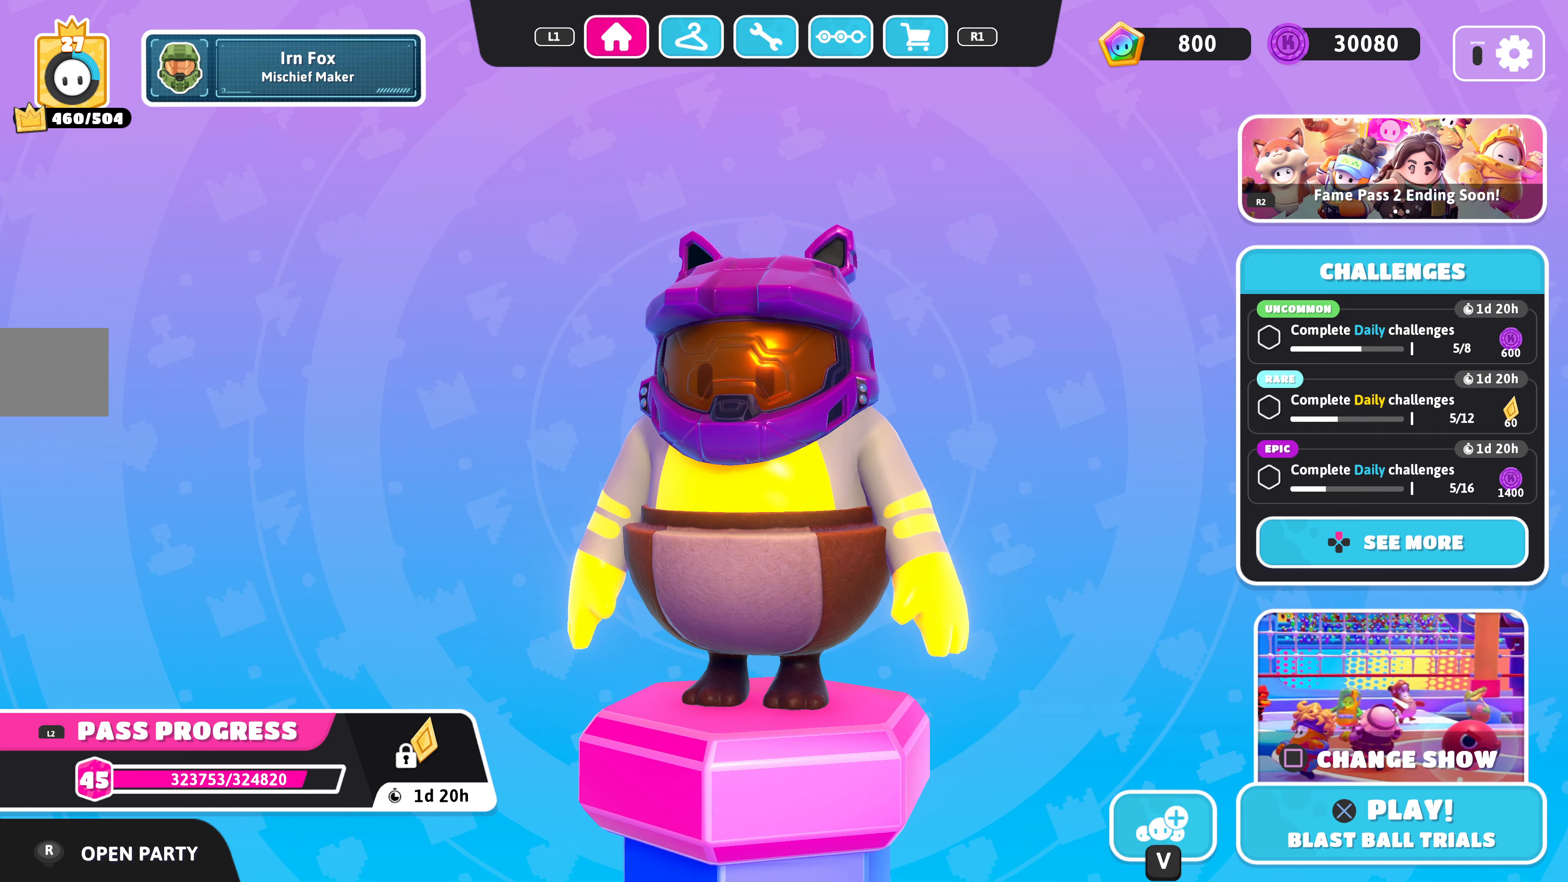
{"buttons": [], "left_stick": "center", "right_stick": "center", "events": []}